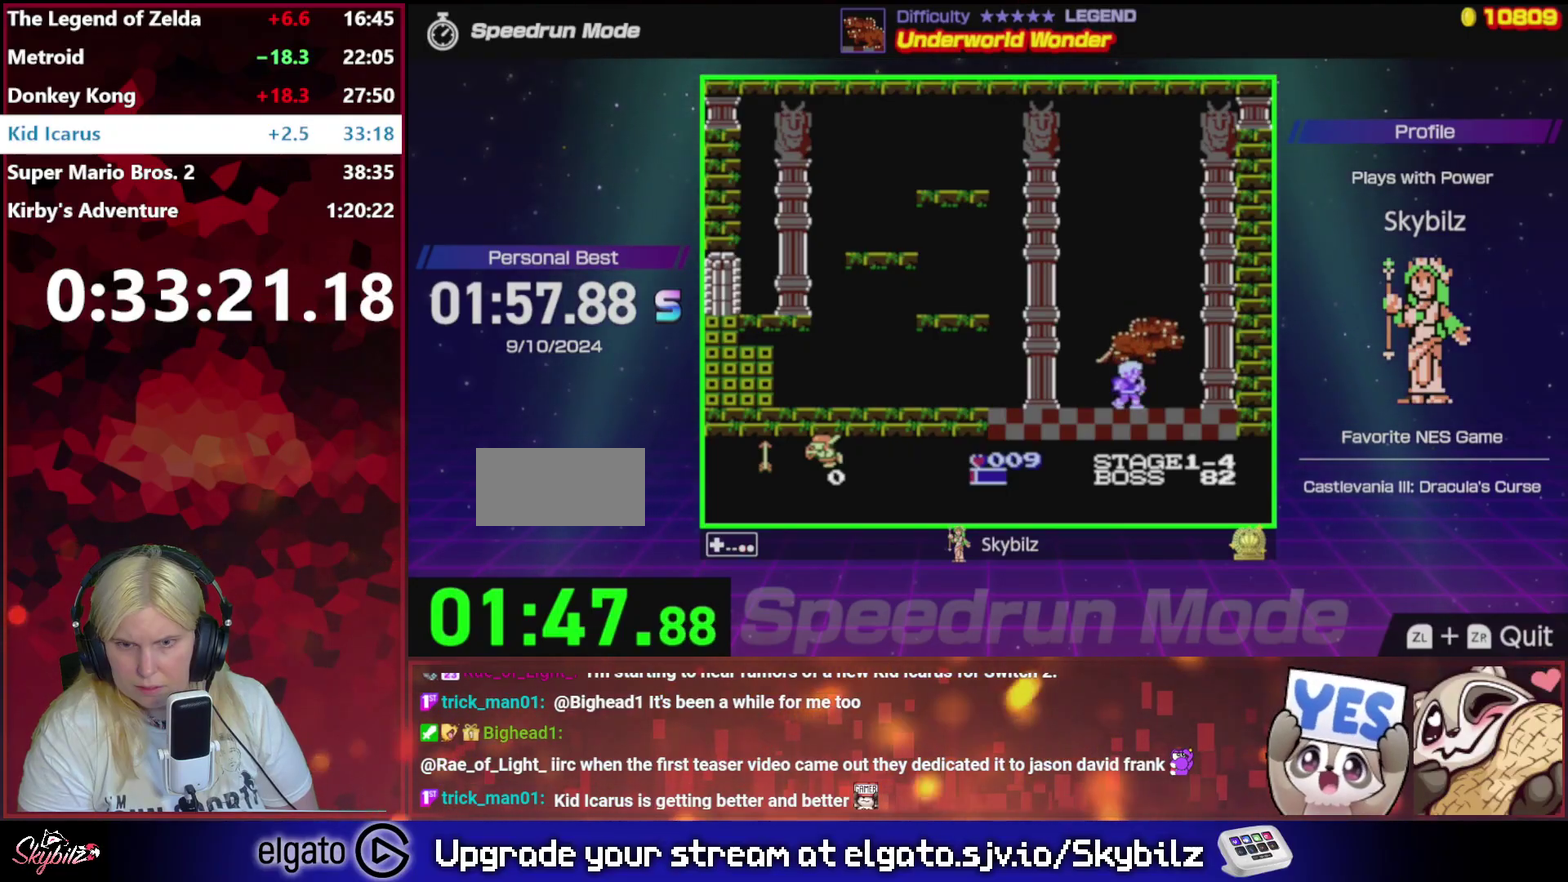
Gameplay with a controller (Nintendo layout); each line is a JSON object with the inputs held at the frame after it. "events" lists button and stick changes between this image and that frame as [ms after this image, input, new state], when the widget could be followed in between. Not read: L3 R3.
{"buttons": [], "events": [[67, "B", "down"], [167, "B", "up"], [233, "B", "down"], [333, "B", "up"], [400, "B", "down"], [500, "B", "up"]]}
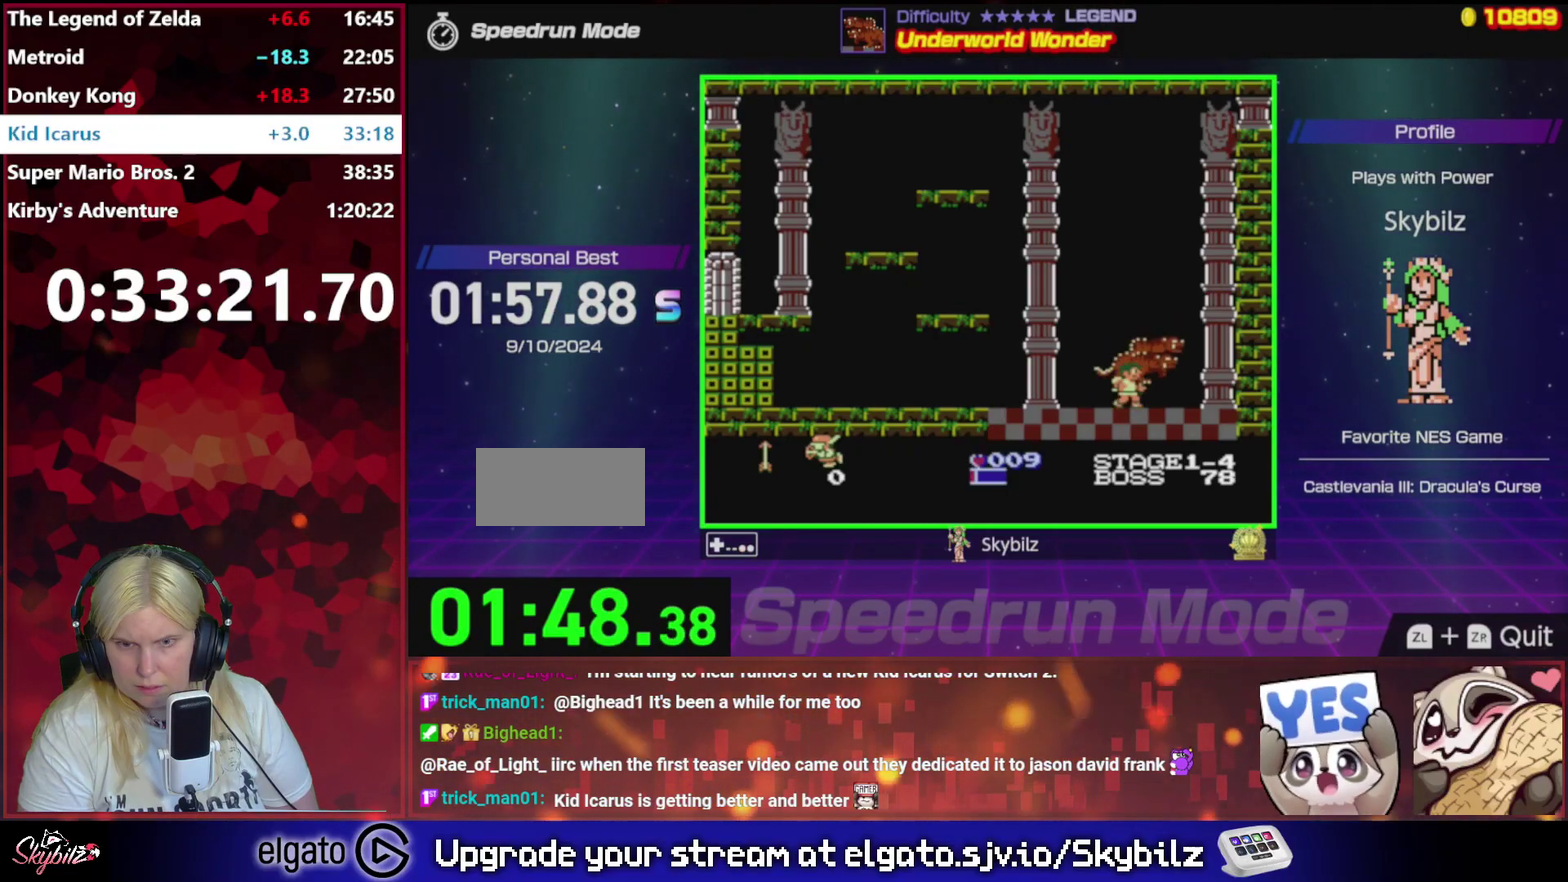
{"buttons": [], "events": [[67, "B", "down"], [300, "B", "up"], [367, "B", "down"], [467, "B", "up"]]}
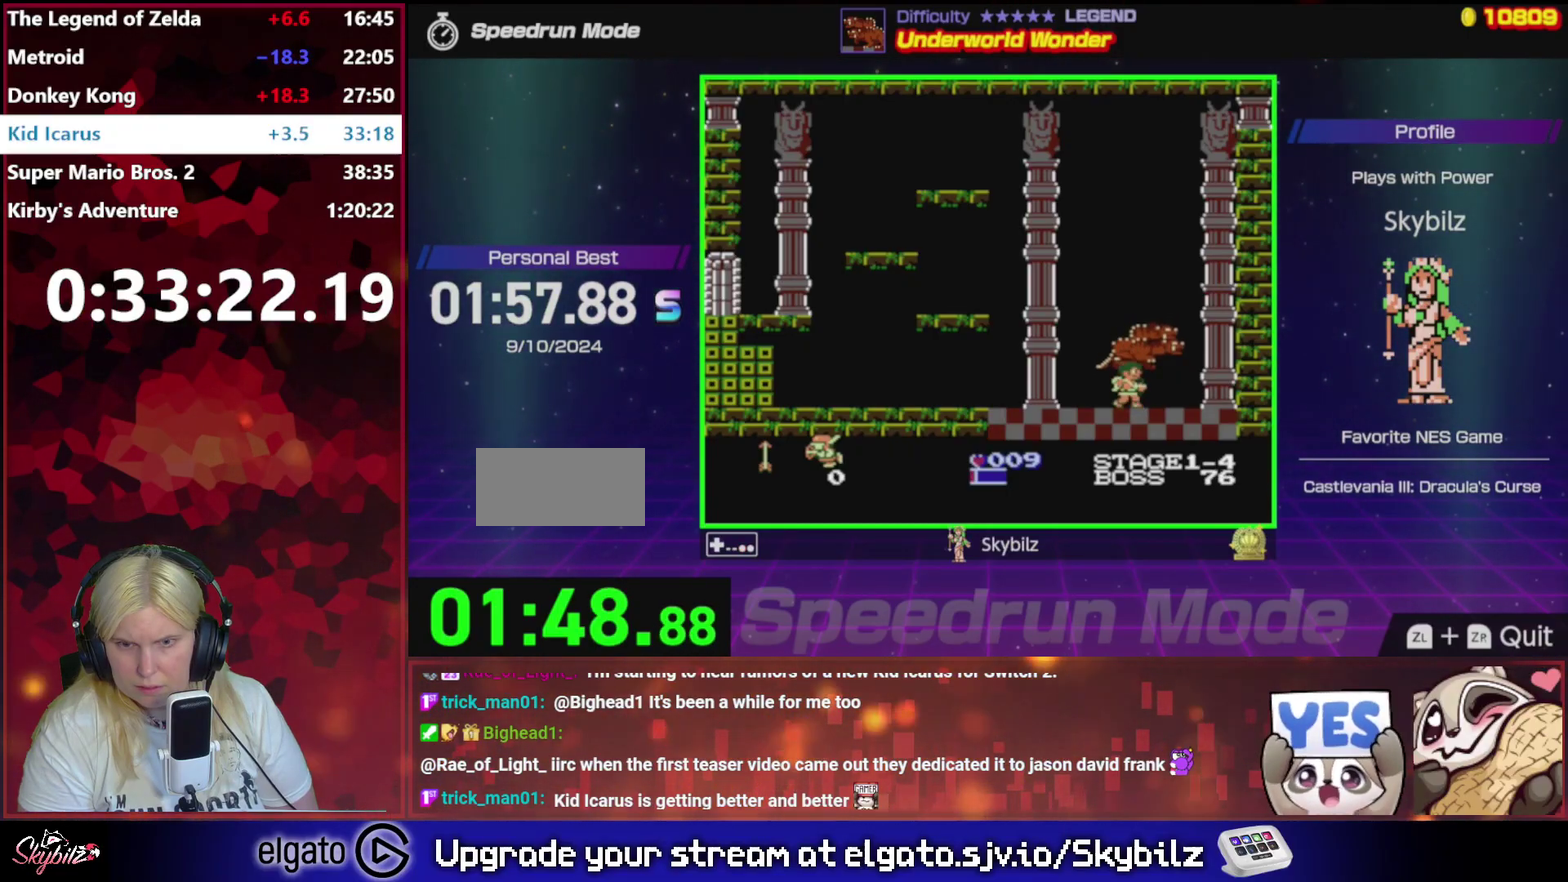
{"buttons": ["B"], "events": [[33, "B", "down"], [100, "B", "up"], [200, "B", "down"], [267, "B", "up"], [367, "B", "down"], [433, "B", "up"], [500, "B", "down"]]}
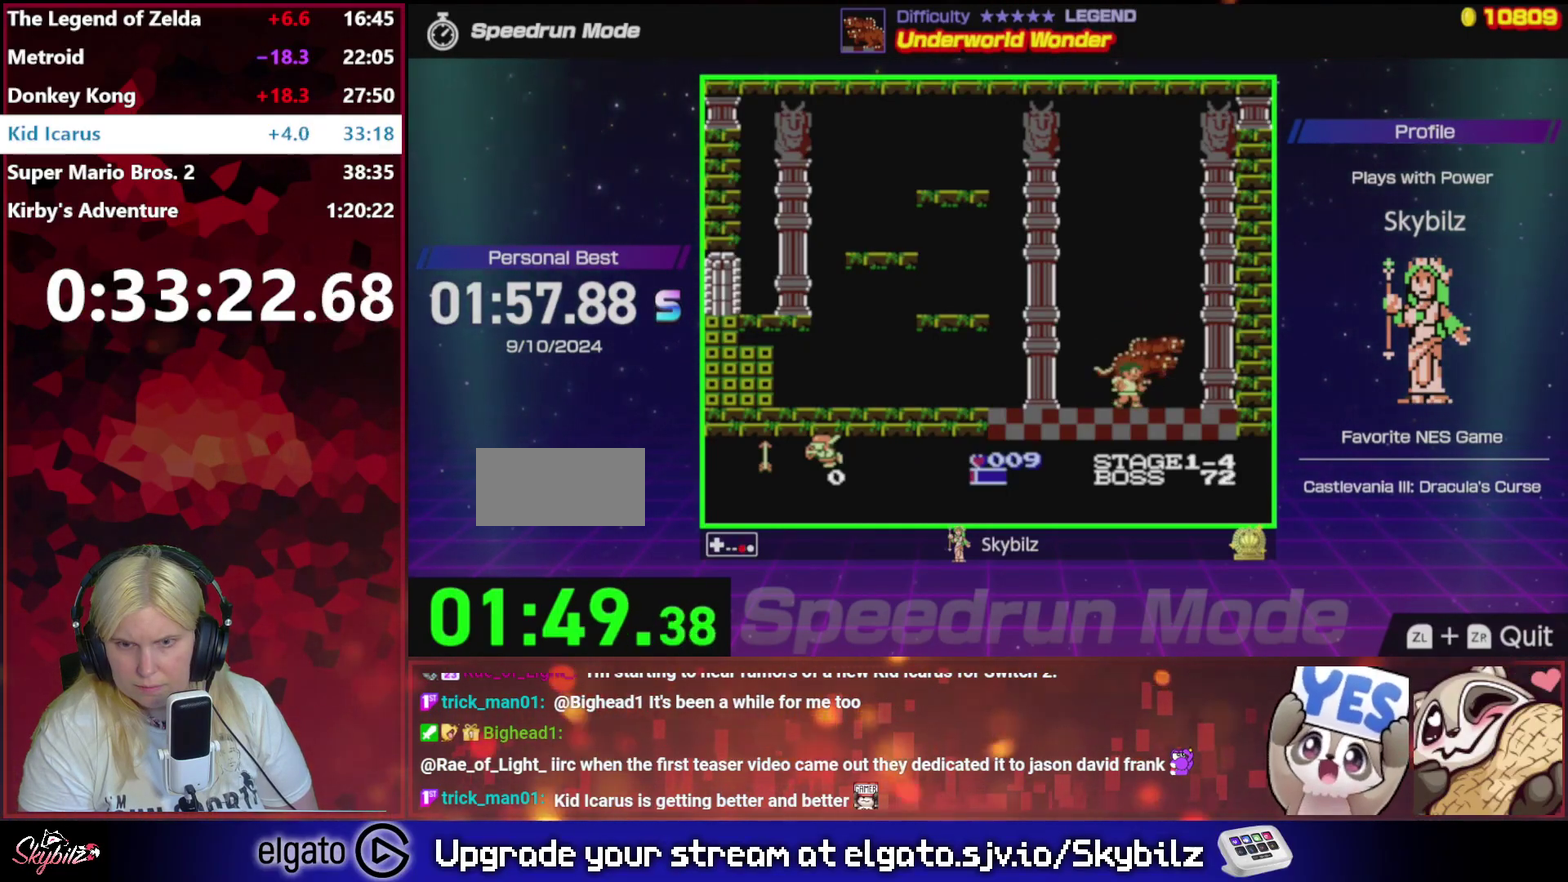
{"buttons": ["B"], "events": [[100, "B", "up"], [167, "B", "down"], [267, "B", "up"], [333, "B", "down"], [400, "B", "up"], [500, "B", "down"]]}
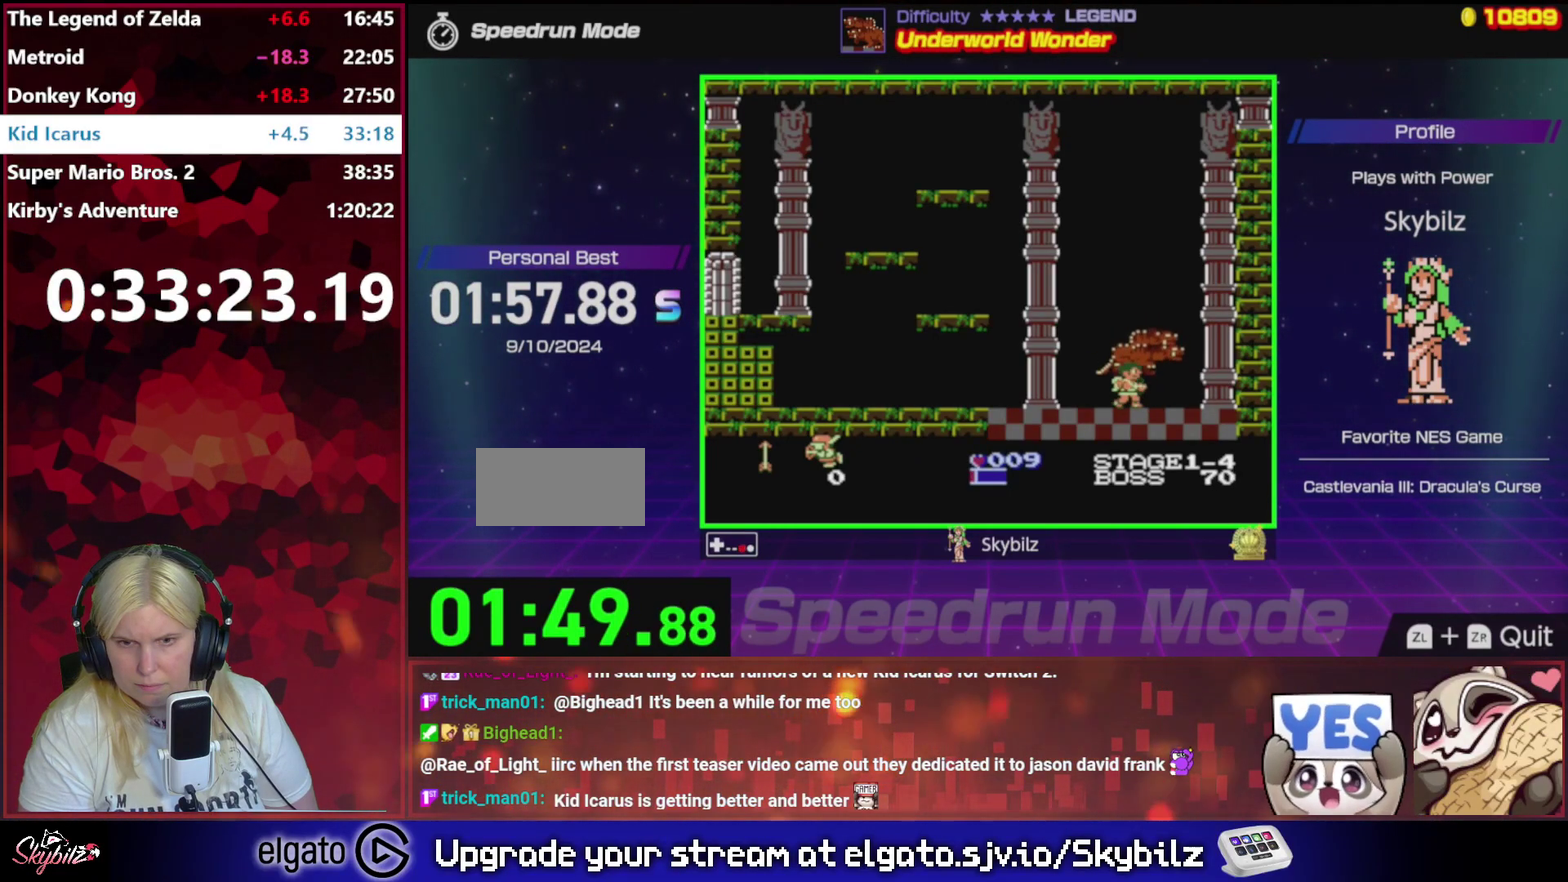
{"buttons": ["B"], "events": [[67, "B", "up"], [167, "B", "down"], [233, "B", "up"], [300, "B", "down"], [400, "B", "up"], [467, "B", "down"]]}
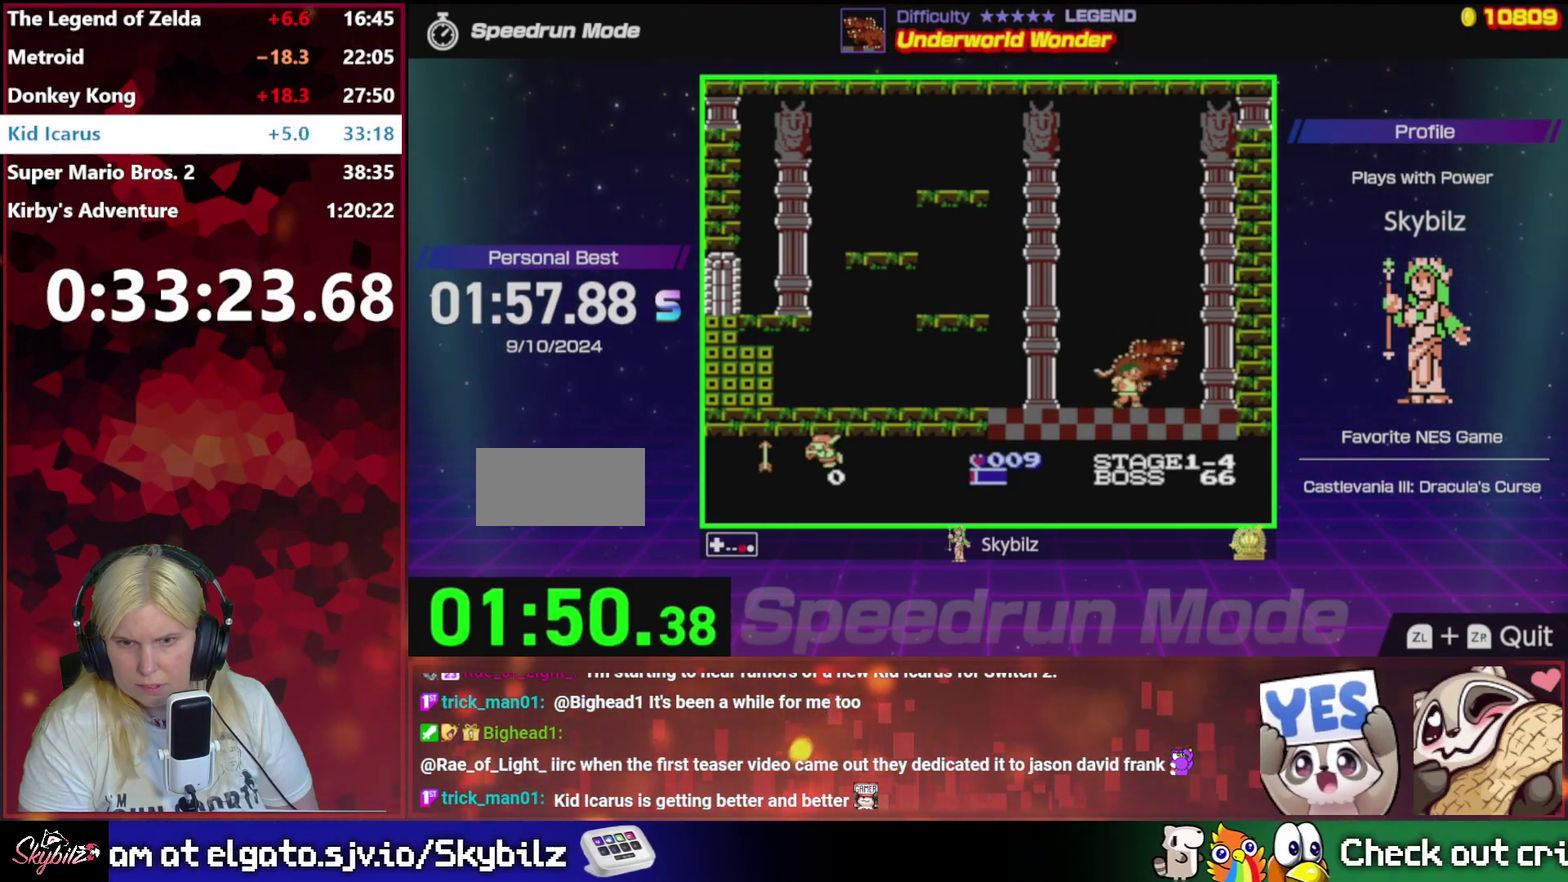
{"buttons": ["B"], "events": [[67, "B", "up"], [133, "B", "down"], [233, "B", "up"], [300, "B", "down"], [400, "B", "up"], [467, "B", "down"]]}
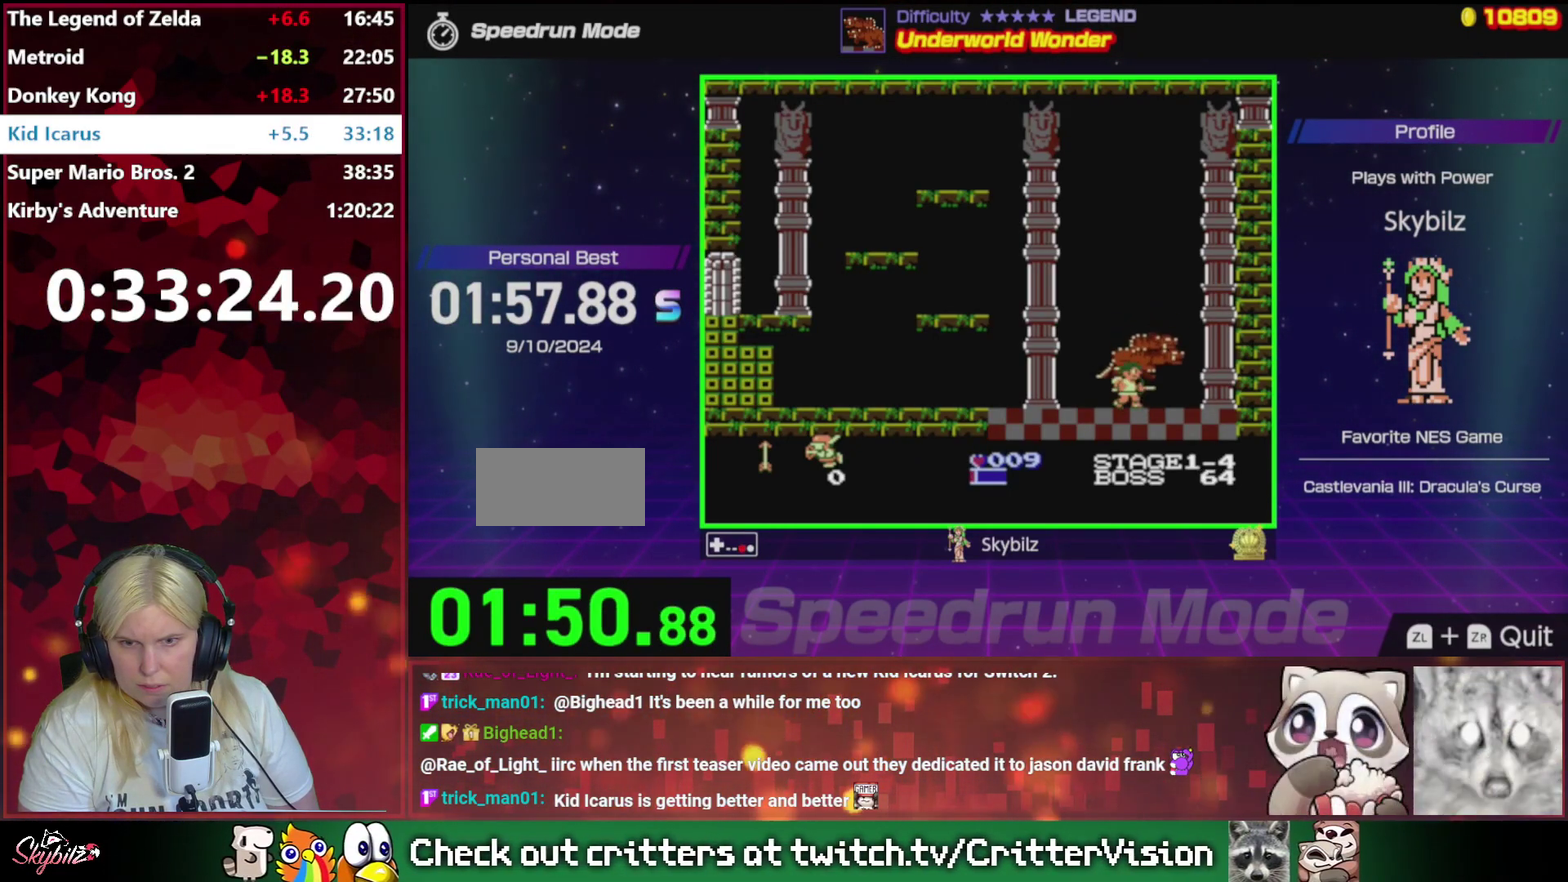
{"buttons": ["B"], "events": [[67, "B", "up"], [133, "B", "down"], [200, "B", "up"], [300, "B", "down"], [400, "B", "up"], [467, "B", "down"]]}
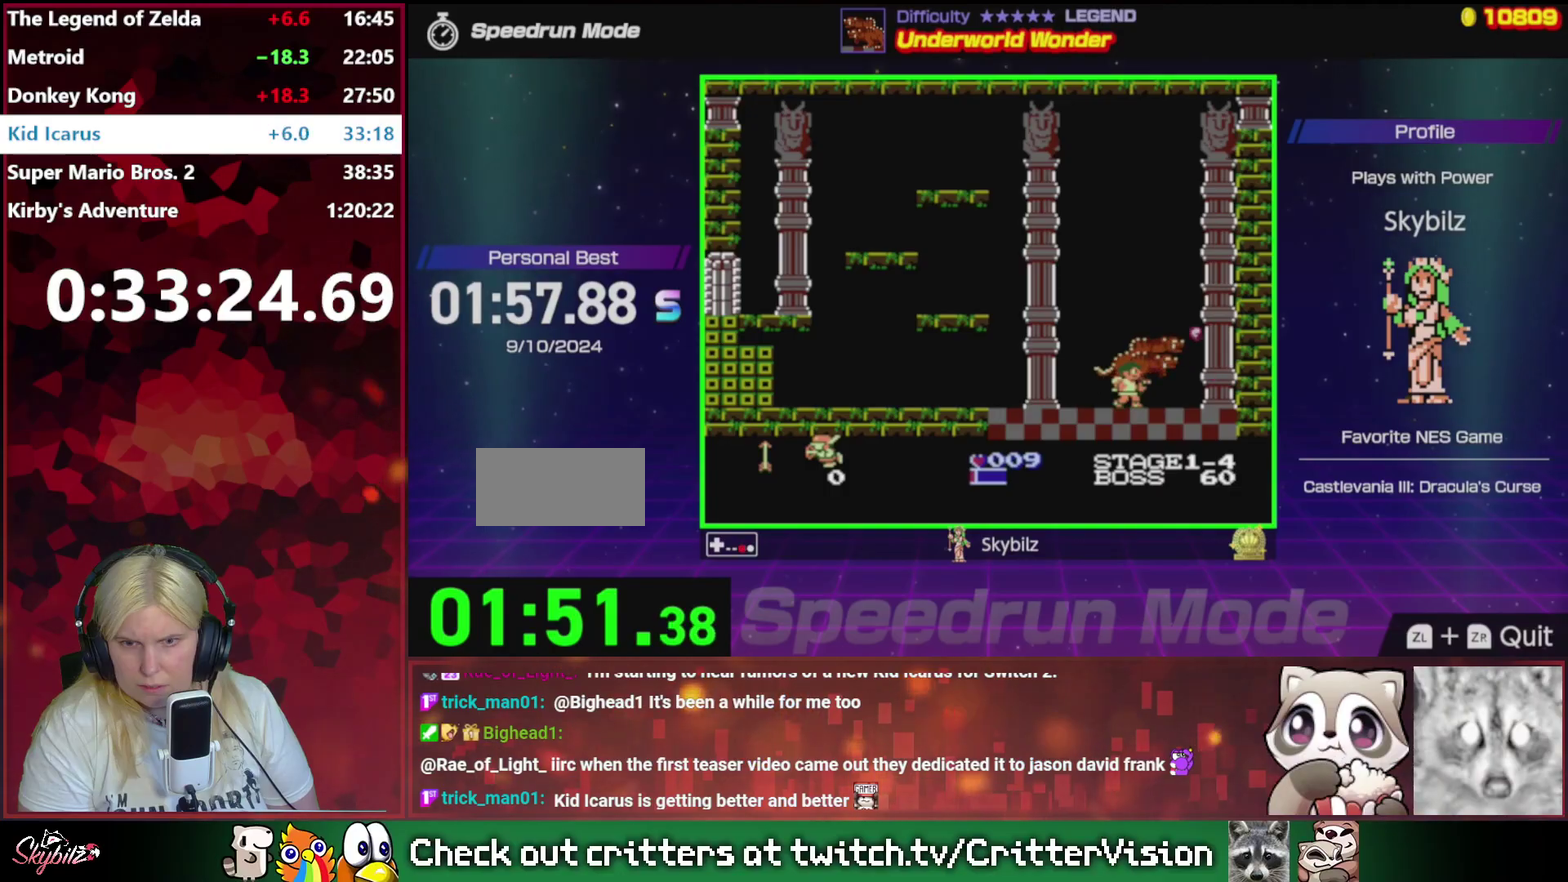
{"buttons": ["B"], "events": [[67, "B", "up"], [133, "B", "down"], [233, "B", "up"], [333, "B", "down"], [400, "B", "up"], [467, "B", "down"]]}
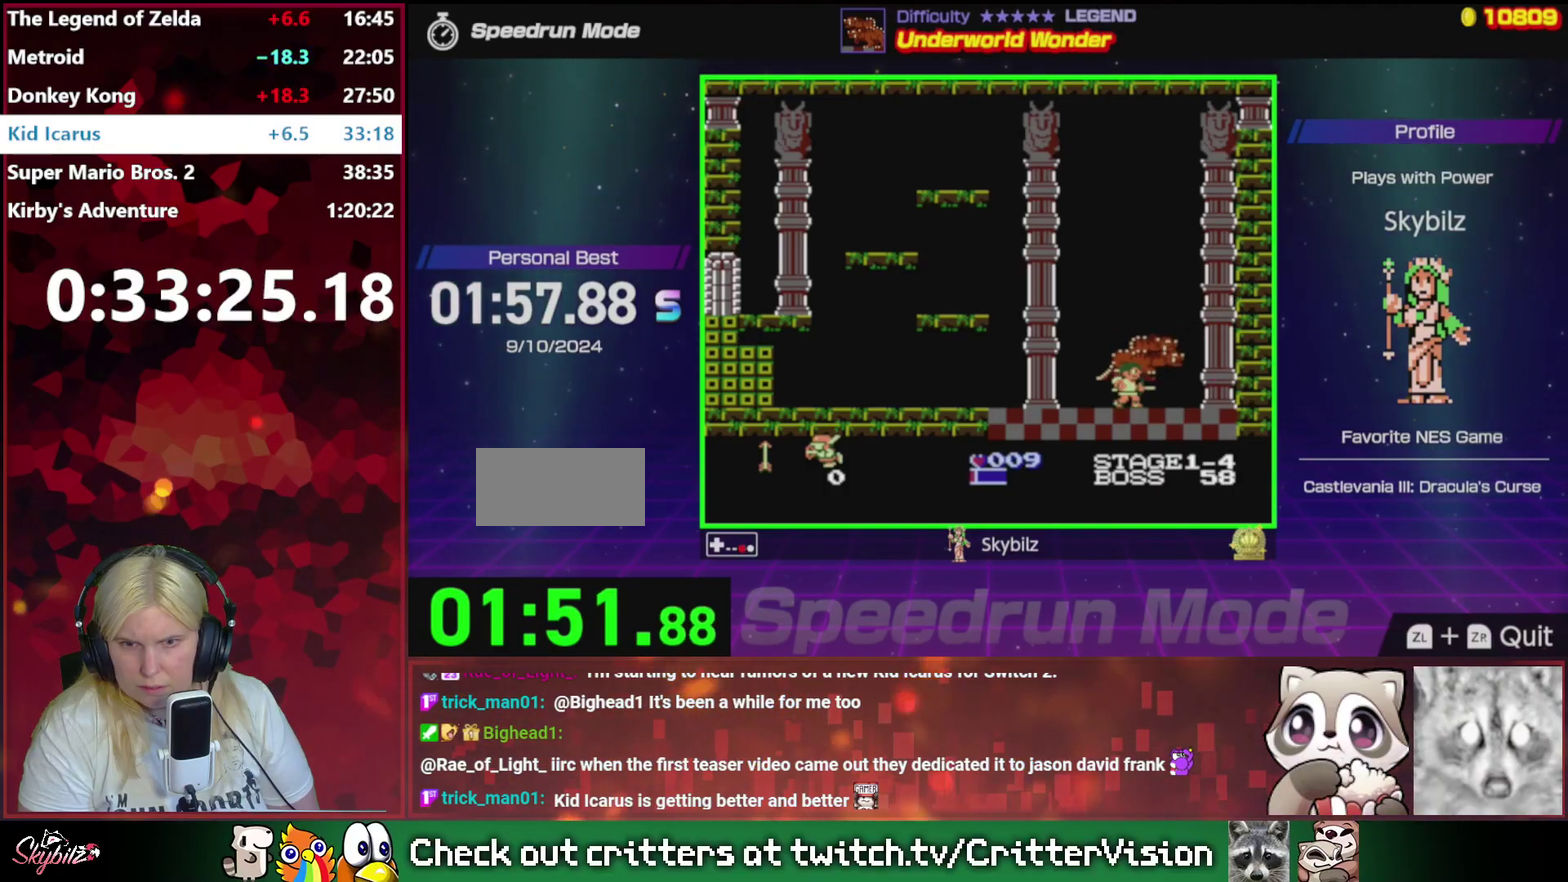
{"buttons": ["B"], "events": [[67, "B", "up"], [133, "B", "down"], [200, "B", "up"], [300, "B", "down"], [367, "B", "up"], [467, "B", "down"]]}
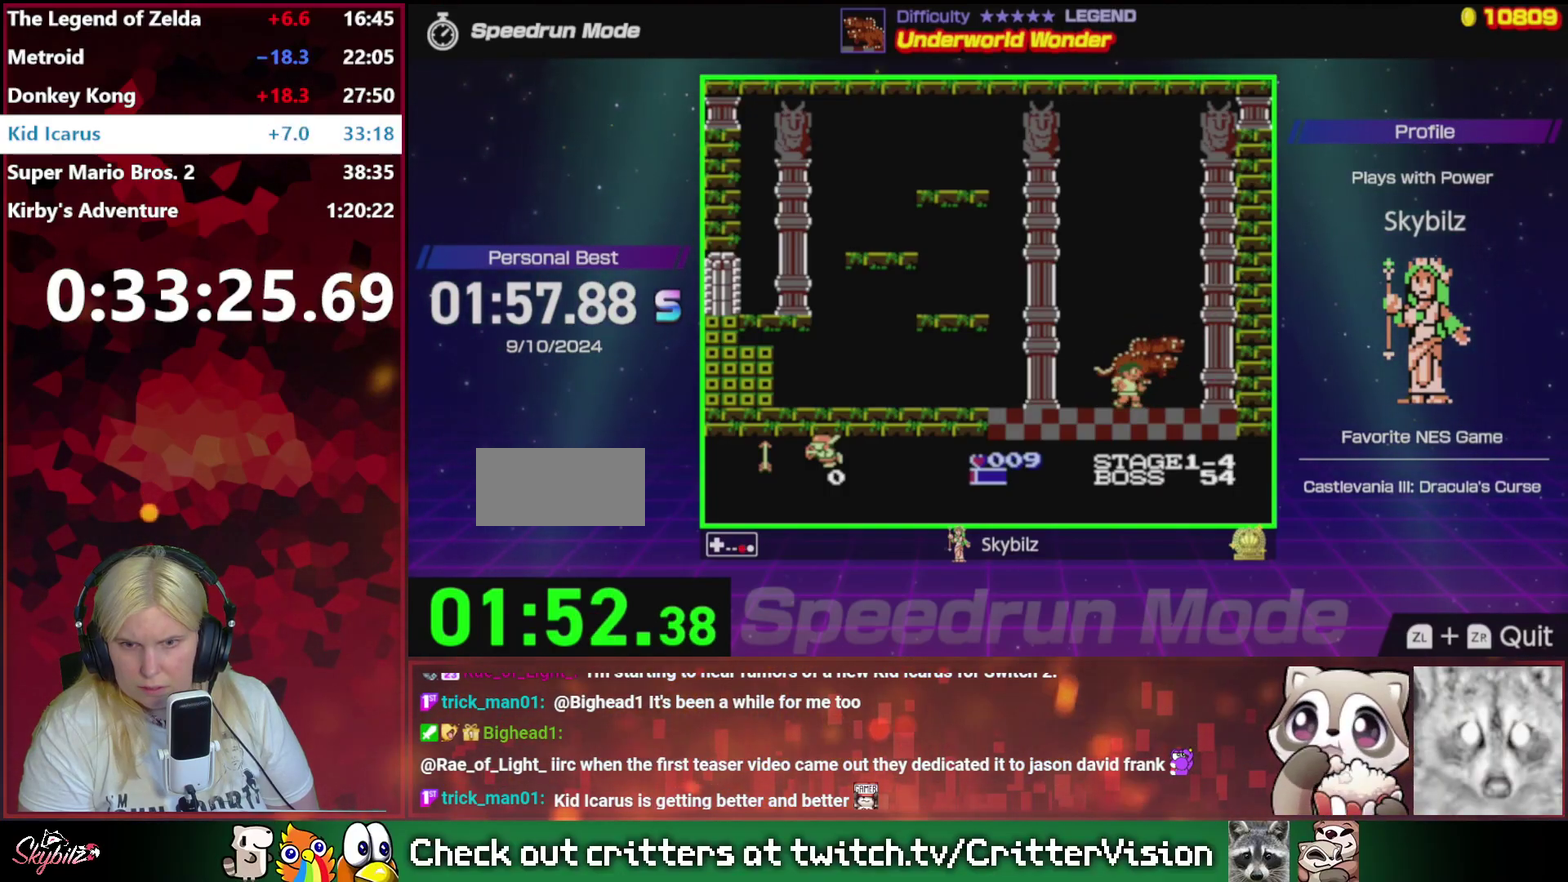
{"buttons": [], "events": [[33, "B", "up"], [100, "B", "down"], [200, "B", "up"], [267, "B", "down"], [367, "B", "up"], [433, "B", "down"], [500, "B", "up"]]}
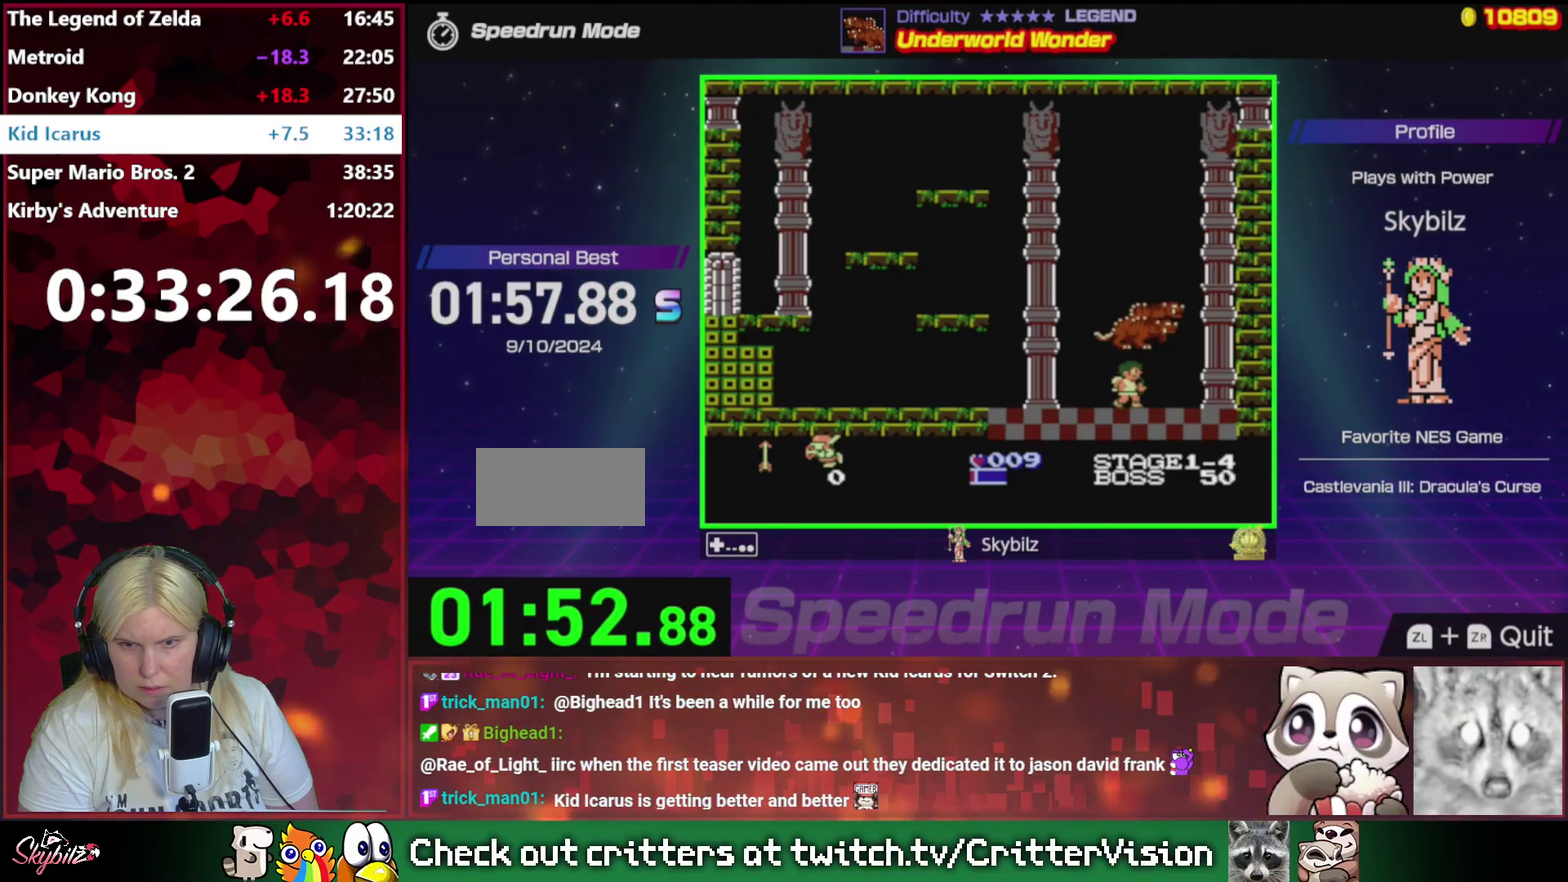
{"buttons": [], "events": [[100, "B", "down"], [167, "B", "up"], [267, "B", "down"], [333, "B", "up"], [400, "B", "down"], [500, "B", "up"]]}
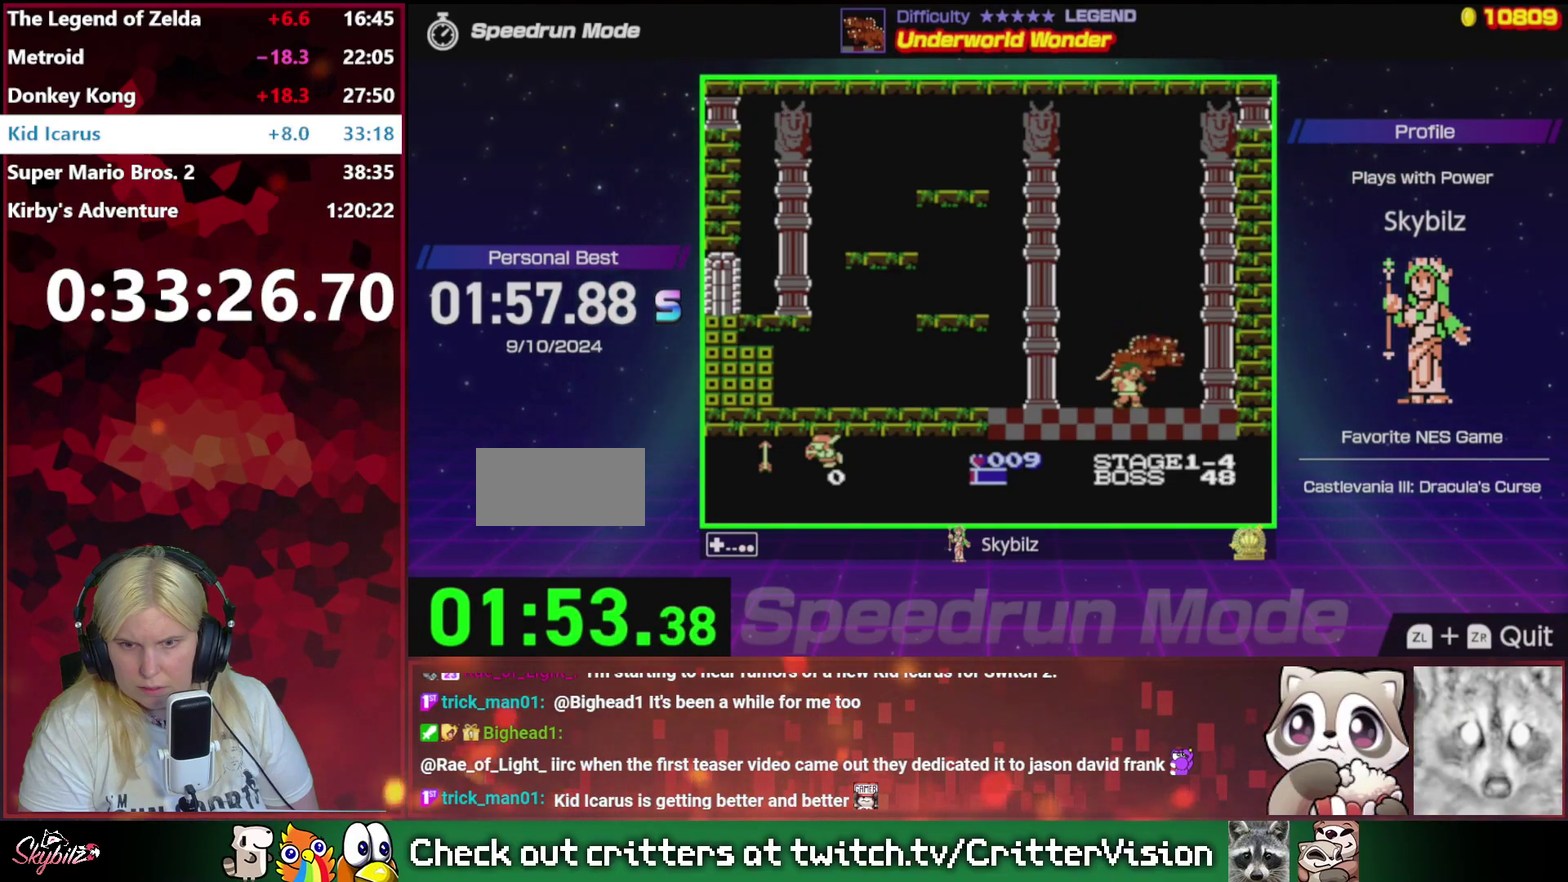
{"buttons": [], "events": [[67, "B", "down"], [167, "B", "up"], [233, "B", "down"], [300, "B", "up"], [400, "B", "down"], [467, "B", "up"]]}
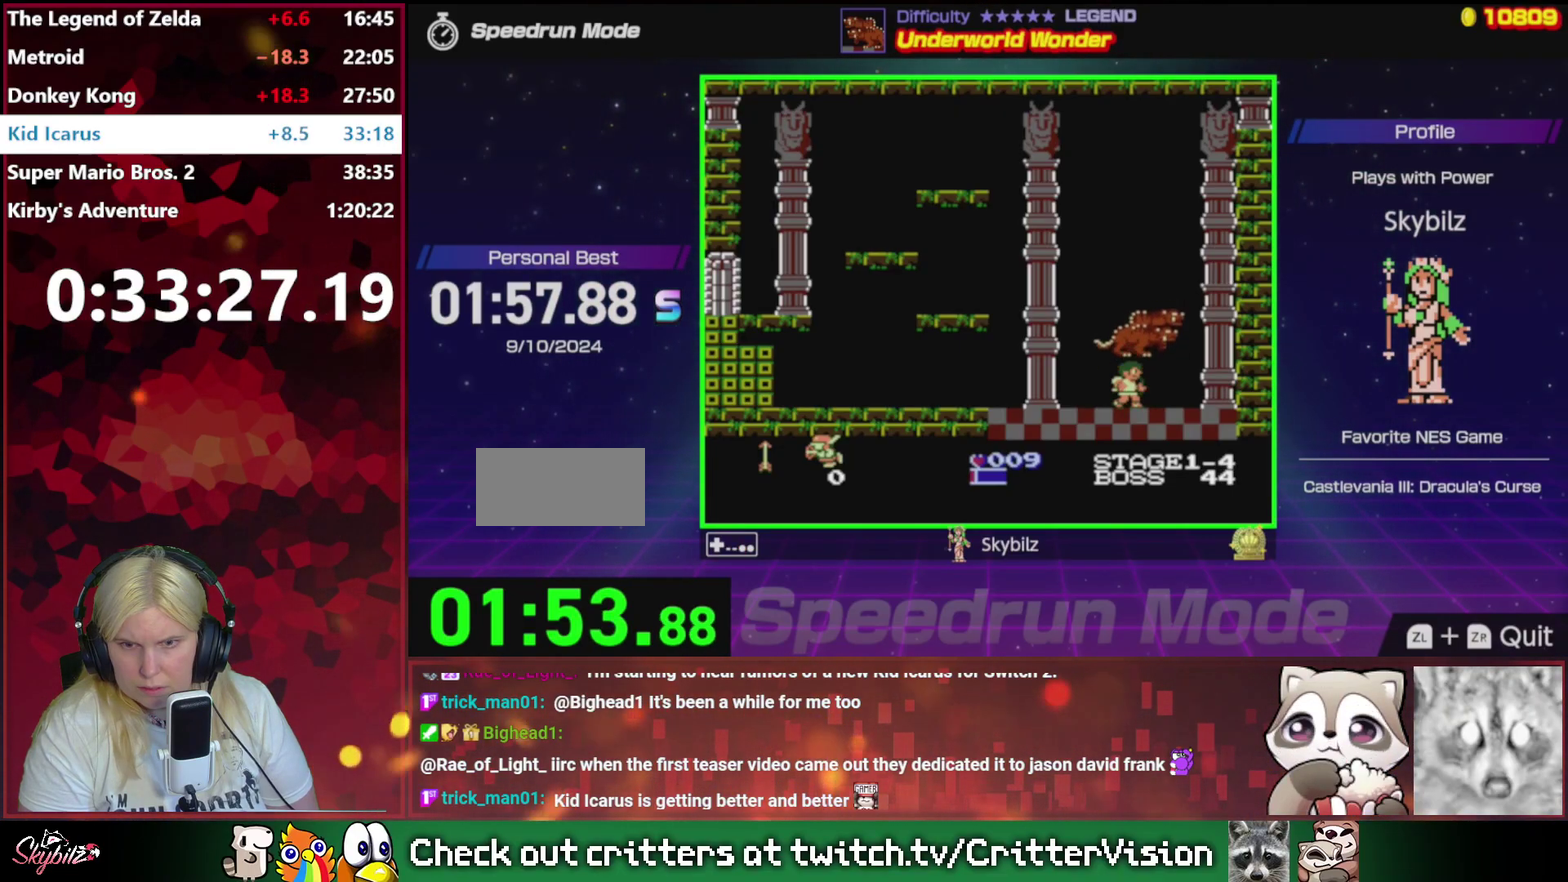
{"buttons": [], "events": [[67, "B", "down"], [133, "B", "up"], [200, "B", "down"], [300, "B", "up"], [367, "B", "down"], [467, "B", "up"]]}
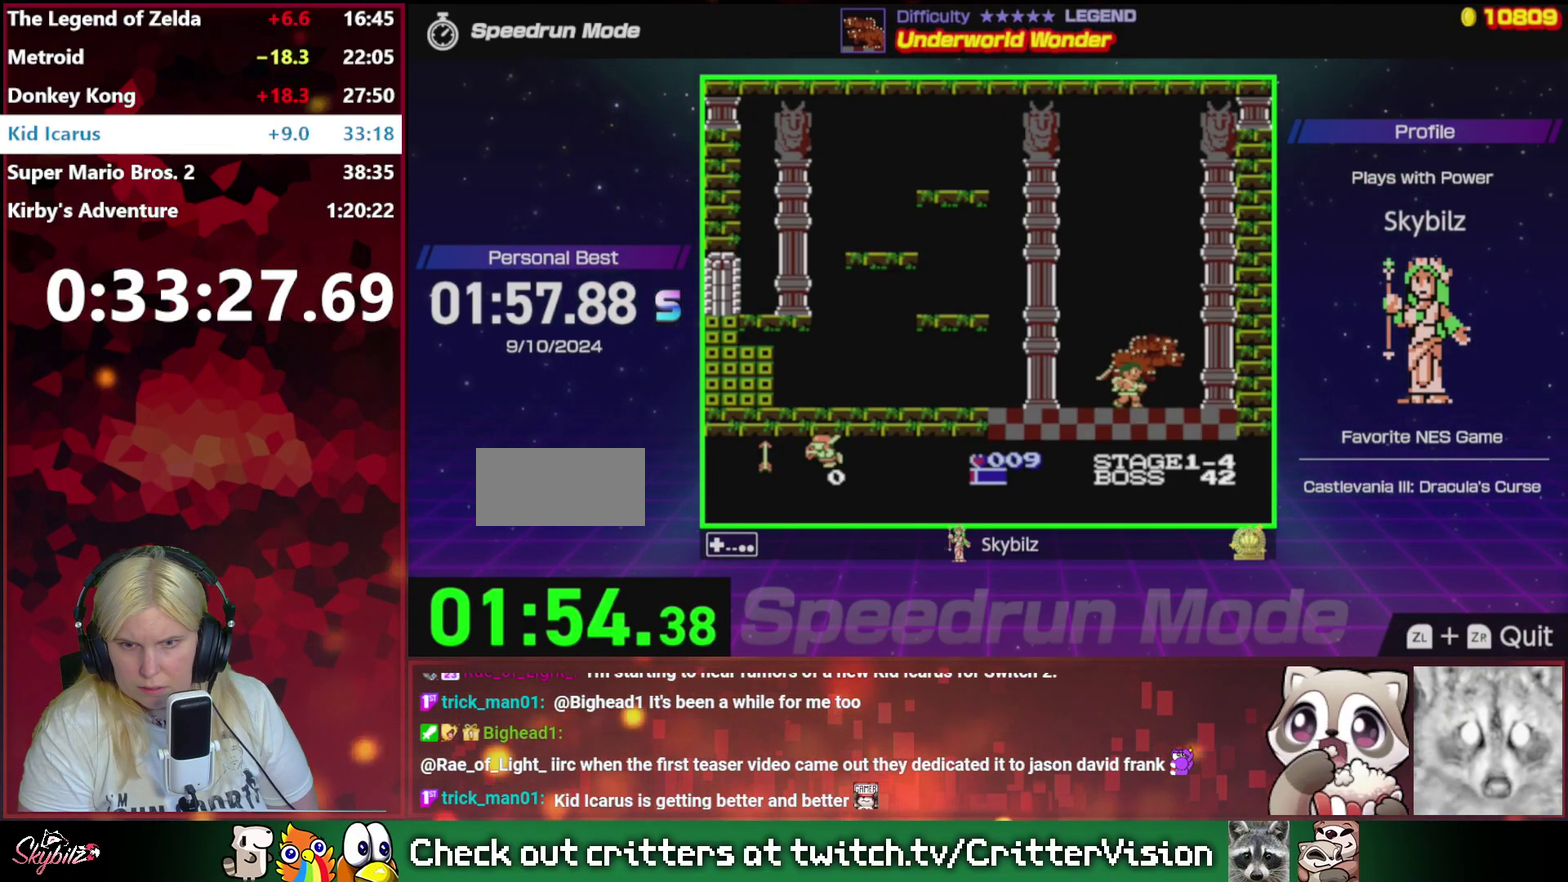
{"buttons": ["B"], "events": [[33, "B", "down"], [100, "B", "up"], [200, "B", "down"], [267, "B", "up"], [500, "B", "down"]]}
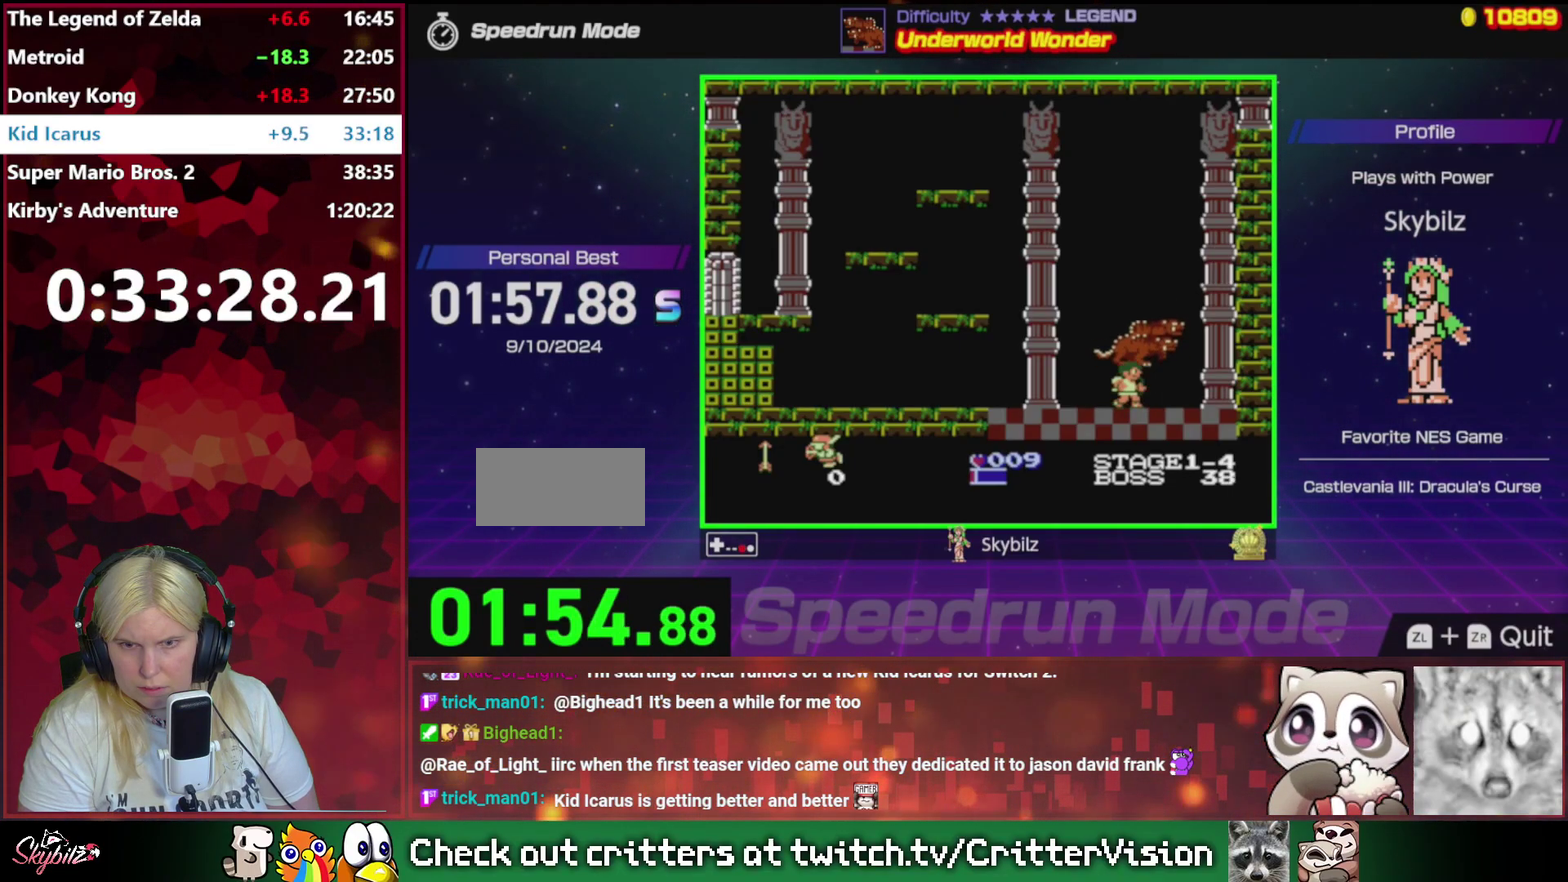
{"buttons": ["B"], "events": [[100, "B", "up"], [167, "B", "down"], [233, "B", "up"], [300, "B", "down"], [400, "B", "up"], [500, "B", "down"]]}
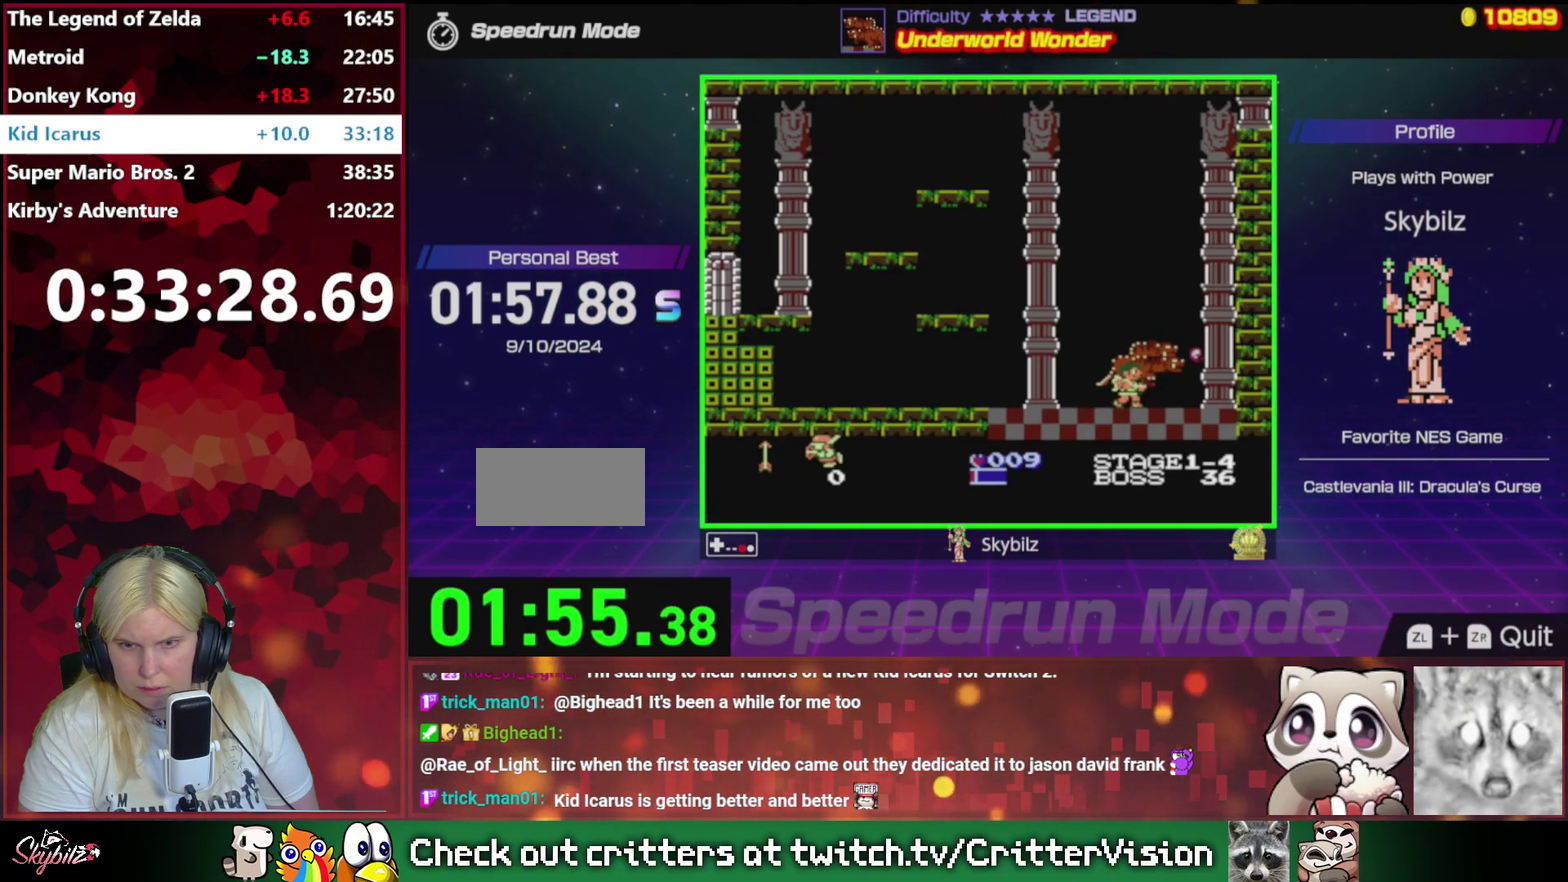
{"buttons": ["B"], "events": [[67, "B", "up"], [167, "B", "down"], [233, "B", "up"], [300, "B", "down"], [400, "B", "up"], [500, "B", "down"]]}
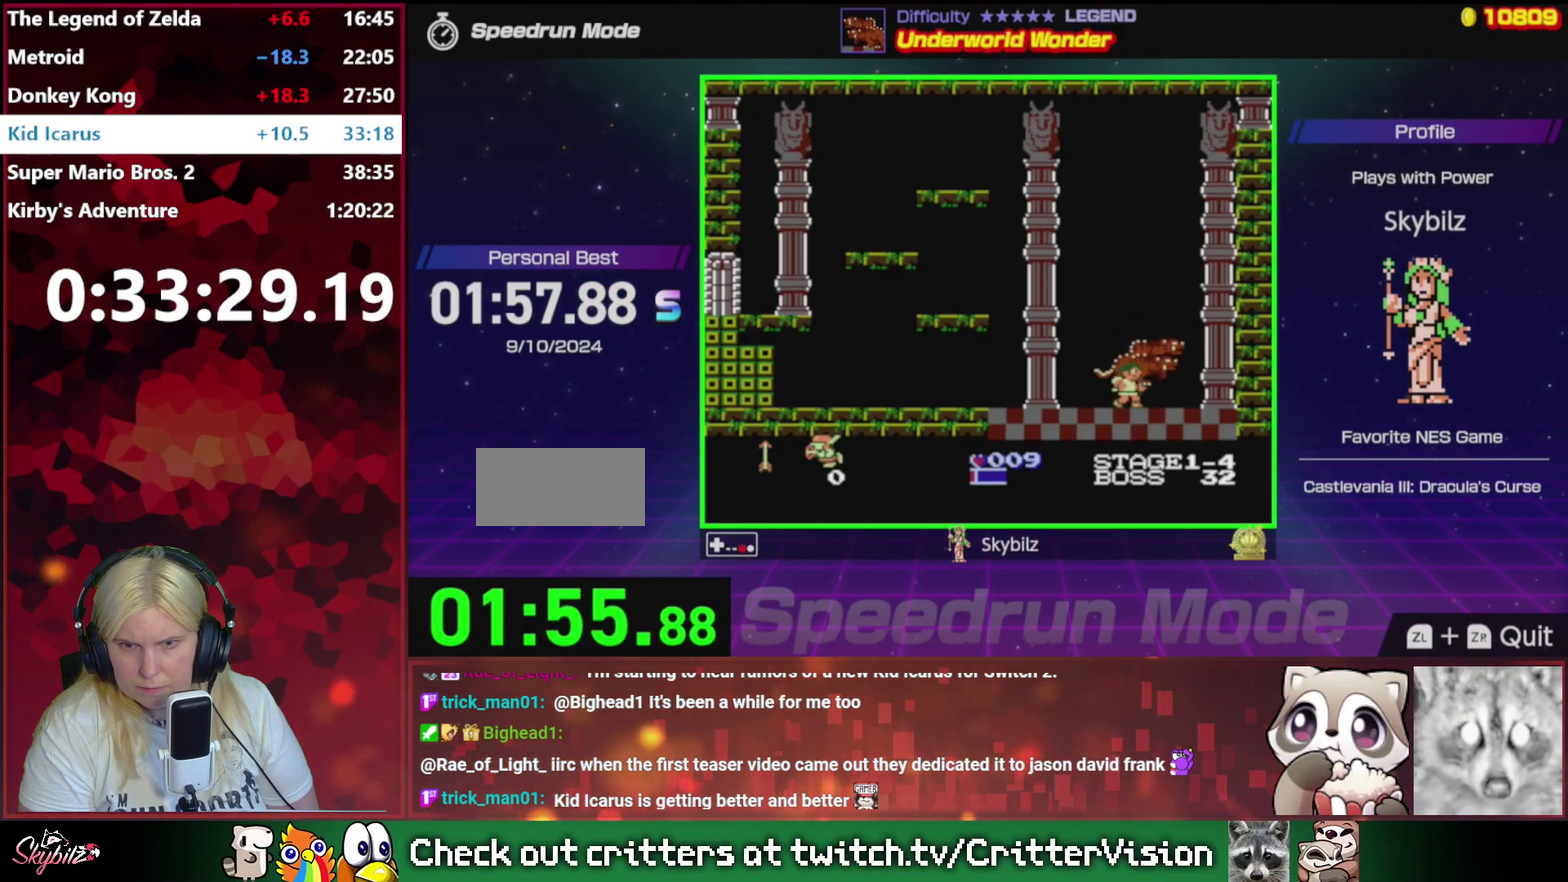
{"buttons": ["B"], "events": [[67, "B", "up"], [167, "B", "down"], [233, "B", "up"], [300, "B", "down"], [400, "B", "up"], [467, "B", "down"]]}
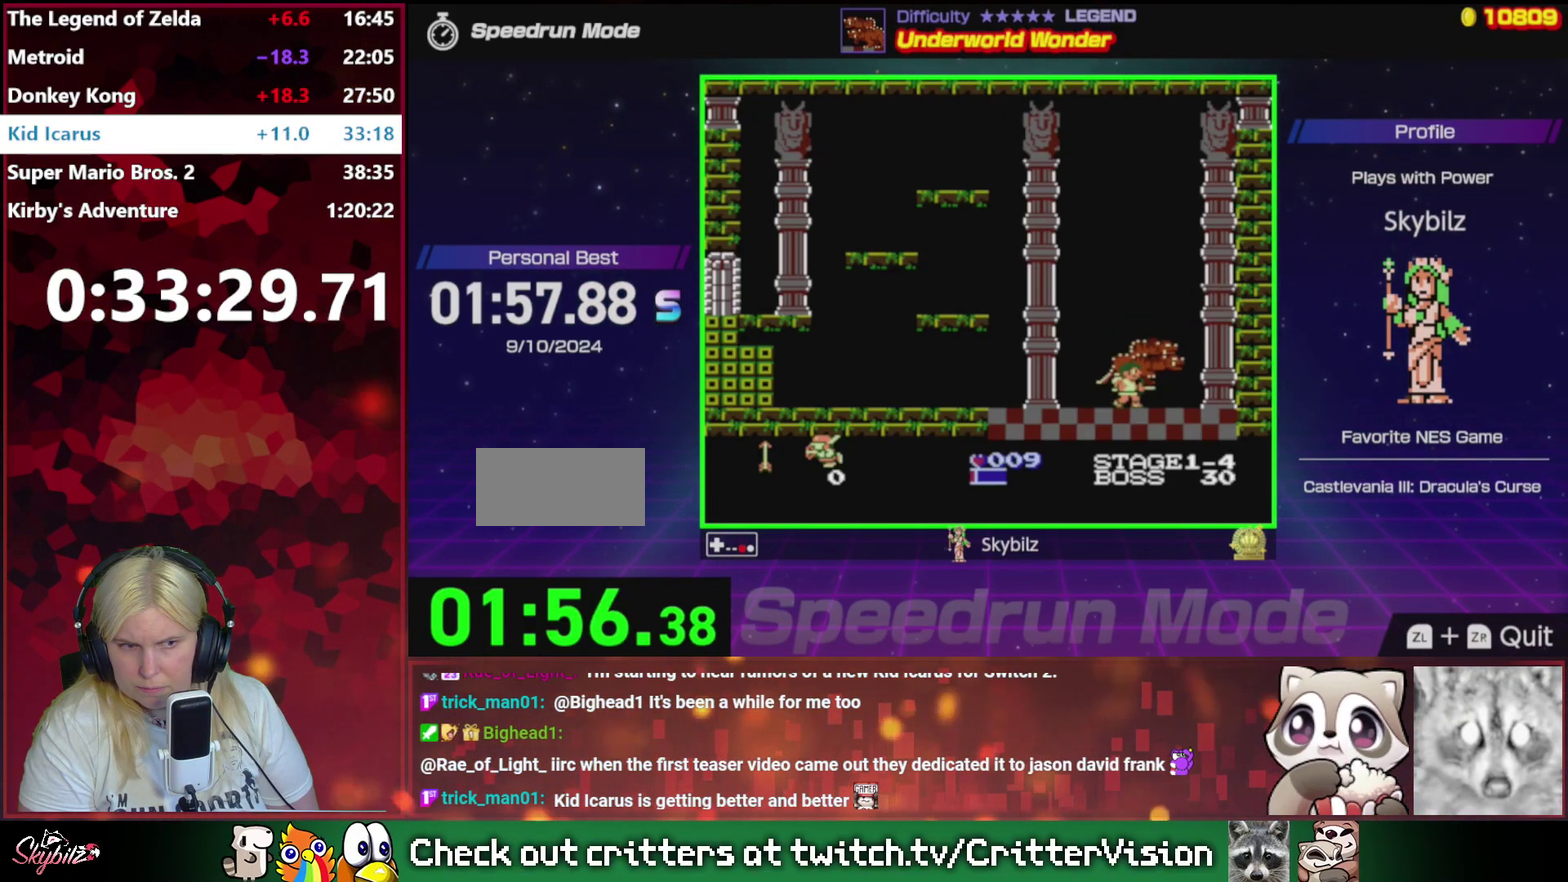
{"buttons": ["B"], "events": [[67, "B", "up"], [133, "B", "down"], [233, "B", "up"], [300, "B", "down"], [400, "B", "up"], [467, "B", "down"]]}
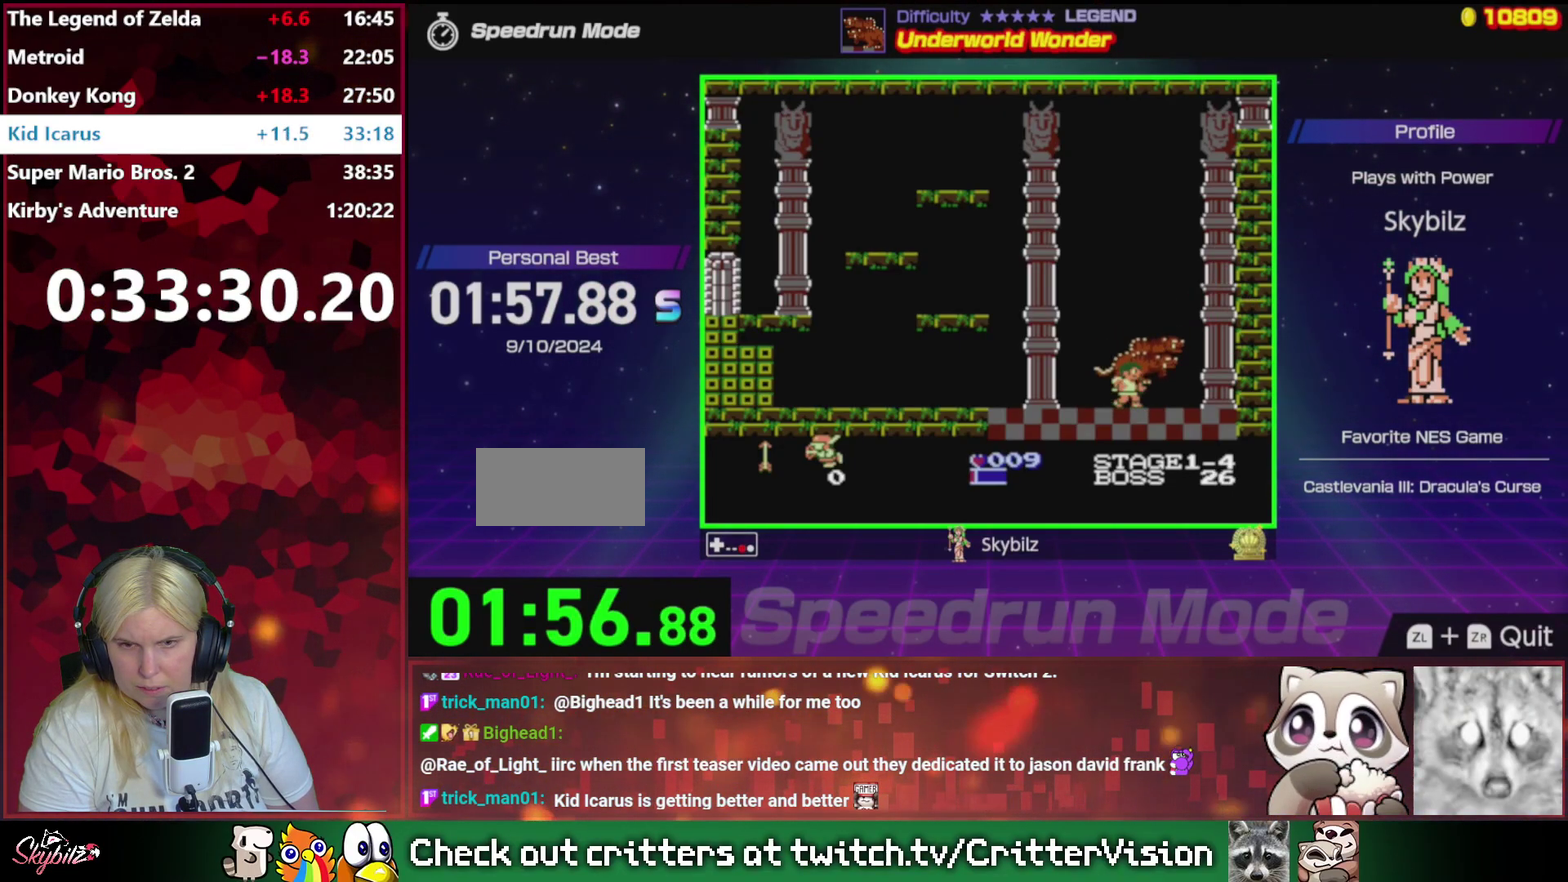
{"buttons": [], "events": [[33, "B", "up"], [100, "B", "down"], [200, "B", "up"], [267, "B", "down"], [333, "B", "up"], [433, "B", "down"], [500, "B", "up"]]}
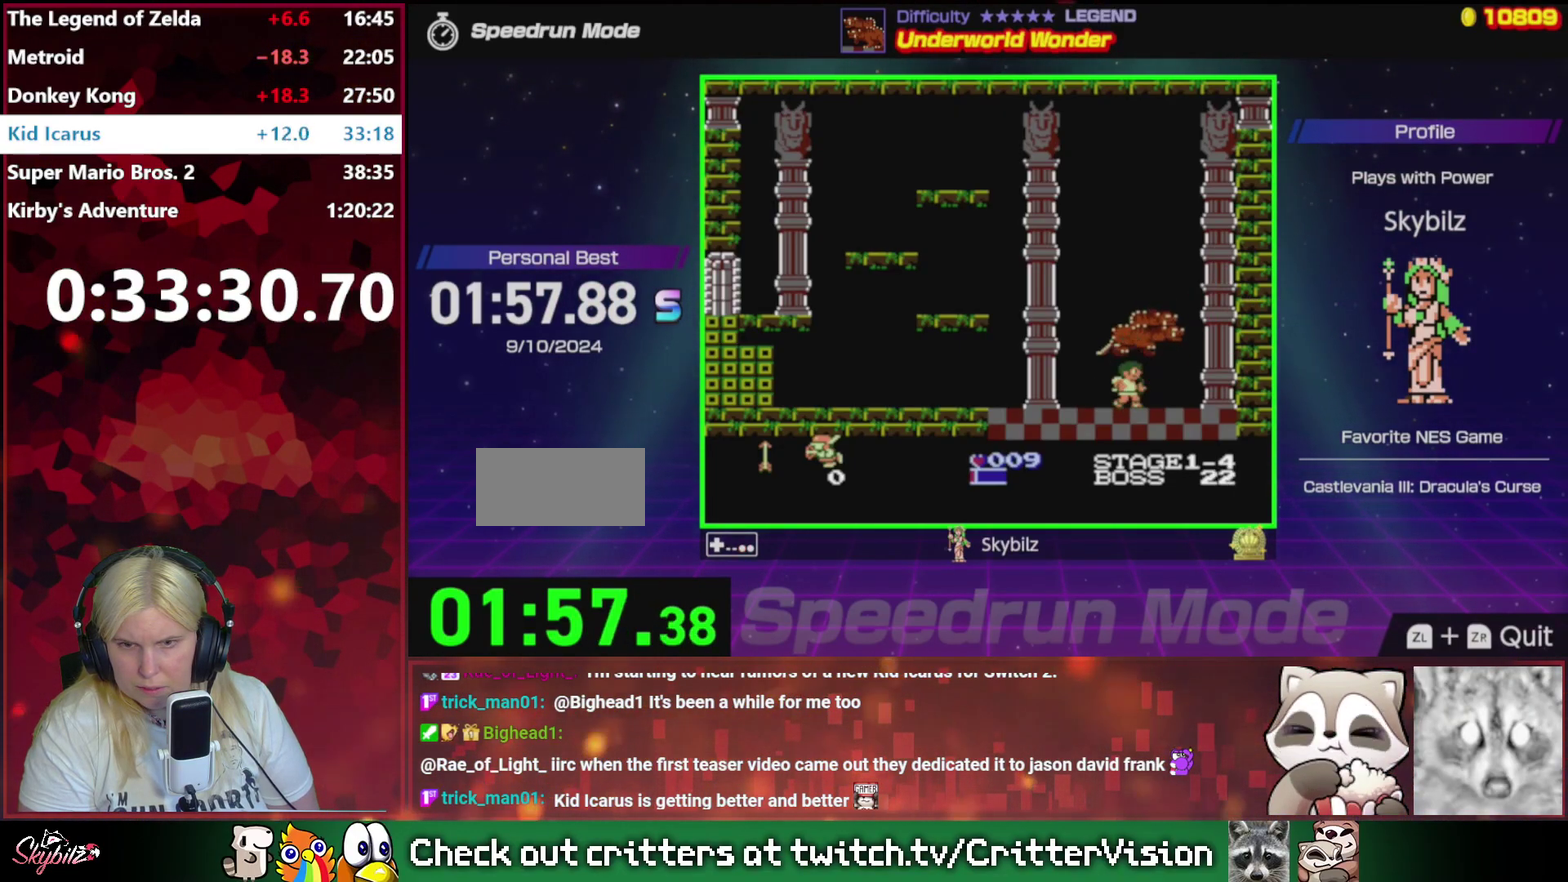
{"buttons": [], "events": [[100, "B", "down"], [167, "B", "up"], [267, "B", "down"], [333, "B", "up"], [400, "B", "down"], [500, "B", "up"]]}
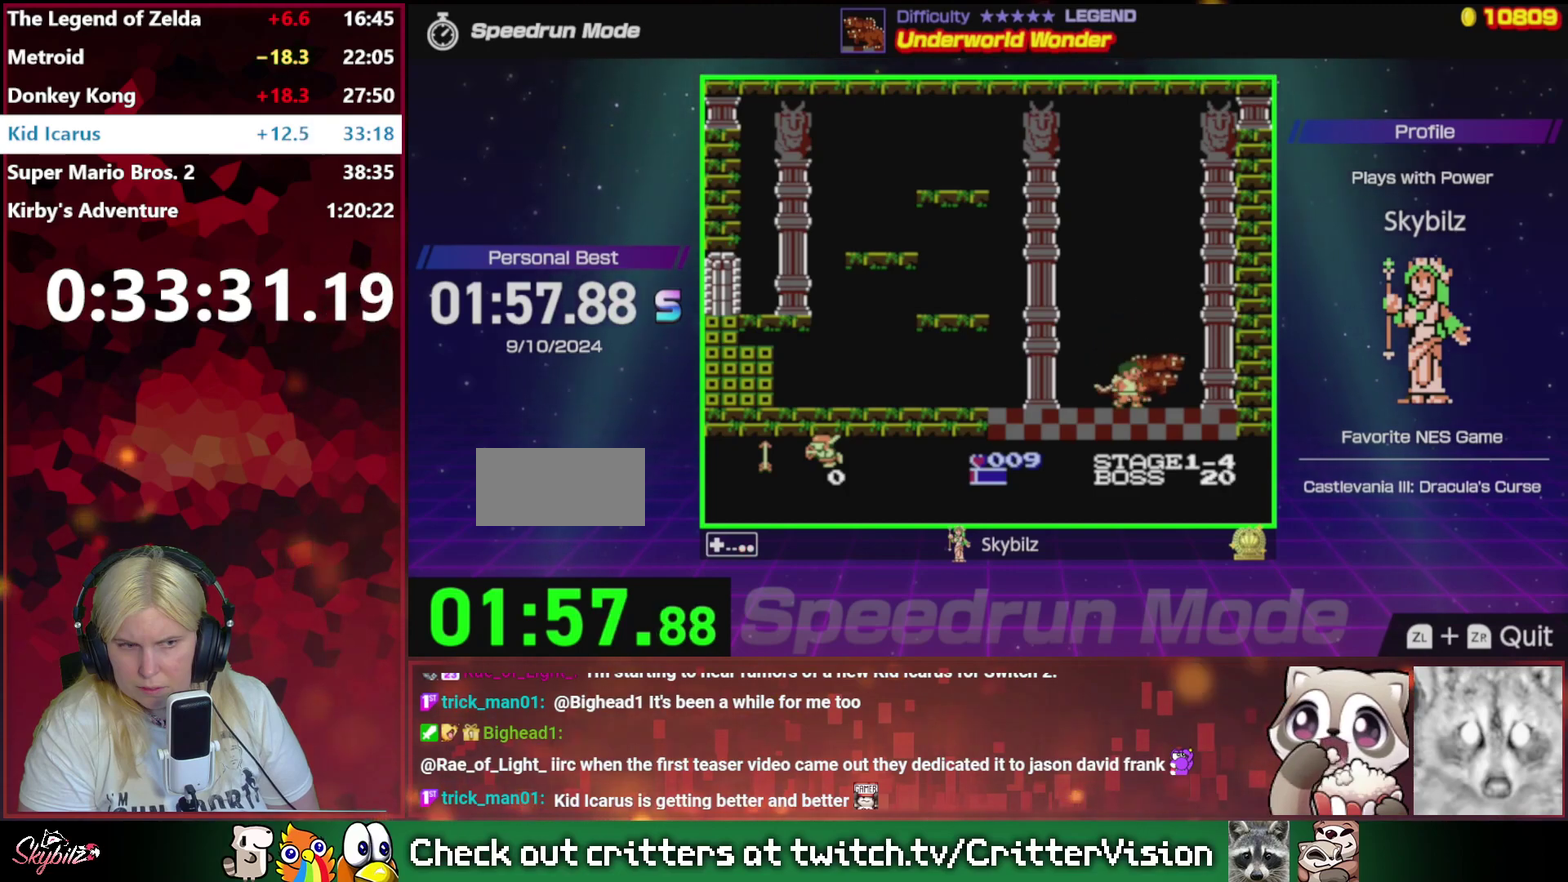
{"buttons": [], "events": [[67, "B", "down"], [300, "B", "up"], [400, "B", "down"], [467, "B", "up"]]}
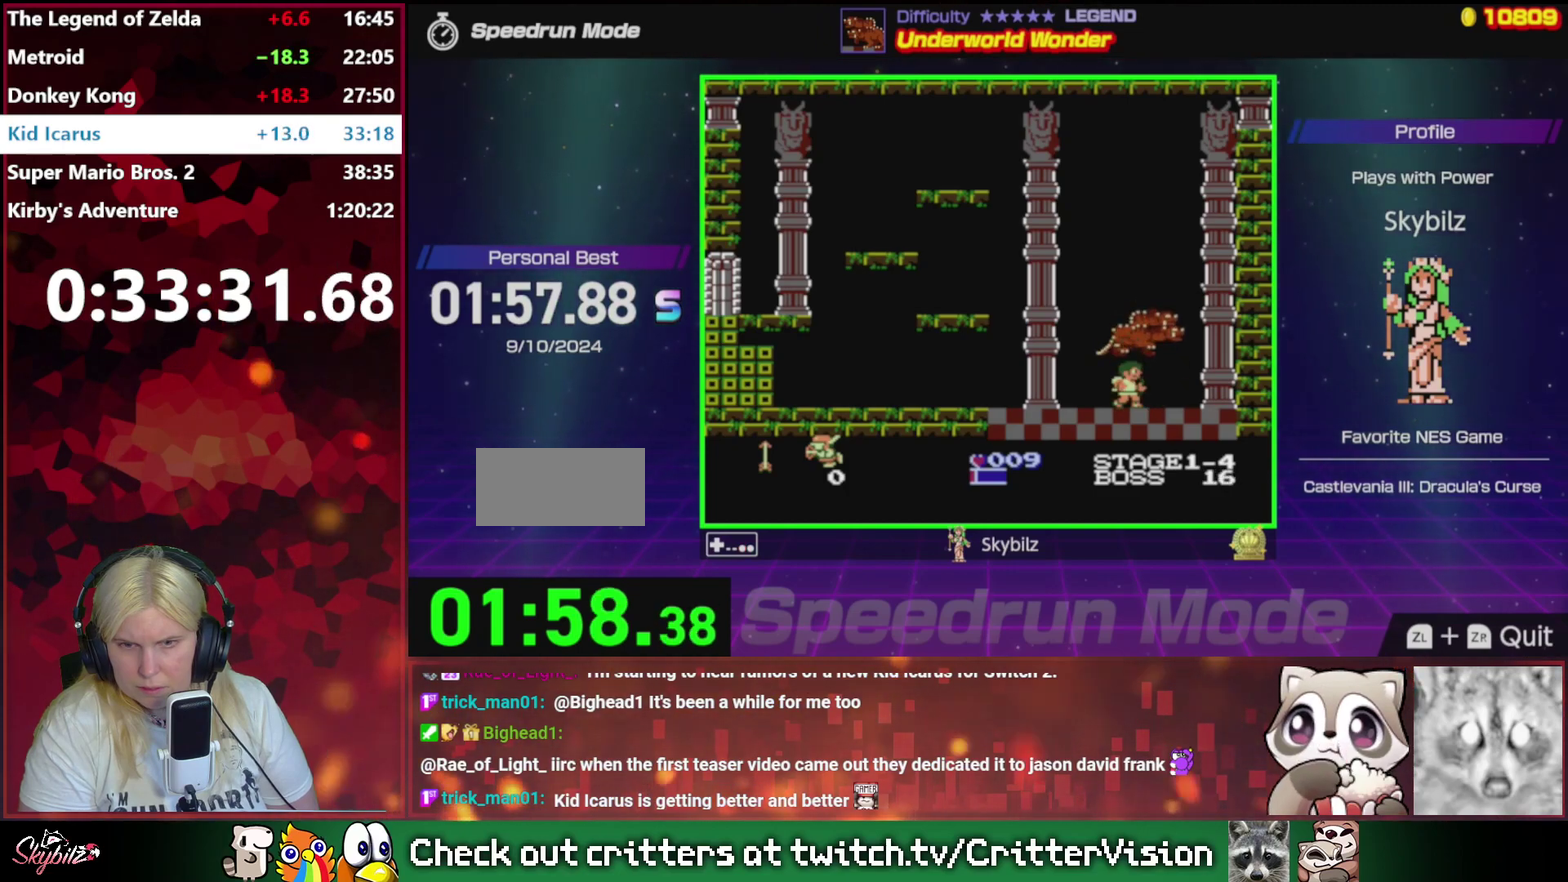
{"buttons": [], "events": [[33, "B", "down"], [133, "B", "up"], [200, "B", "down"], [300, "B", "up"], [367, "B", "down"], [467, "B", "up"]]}
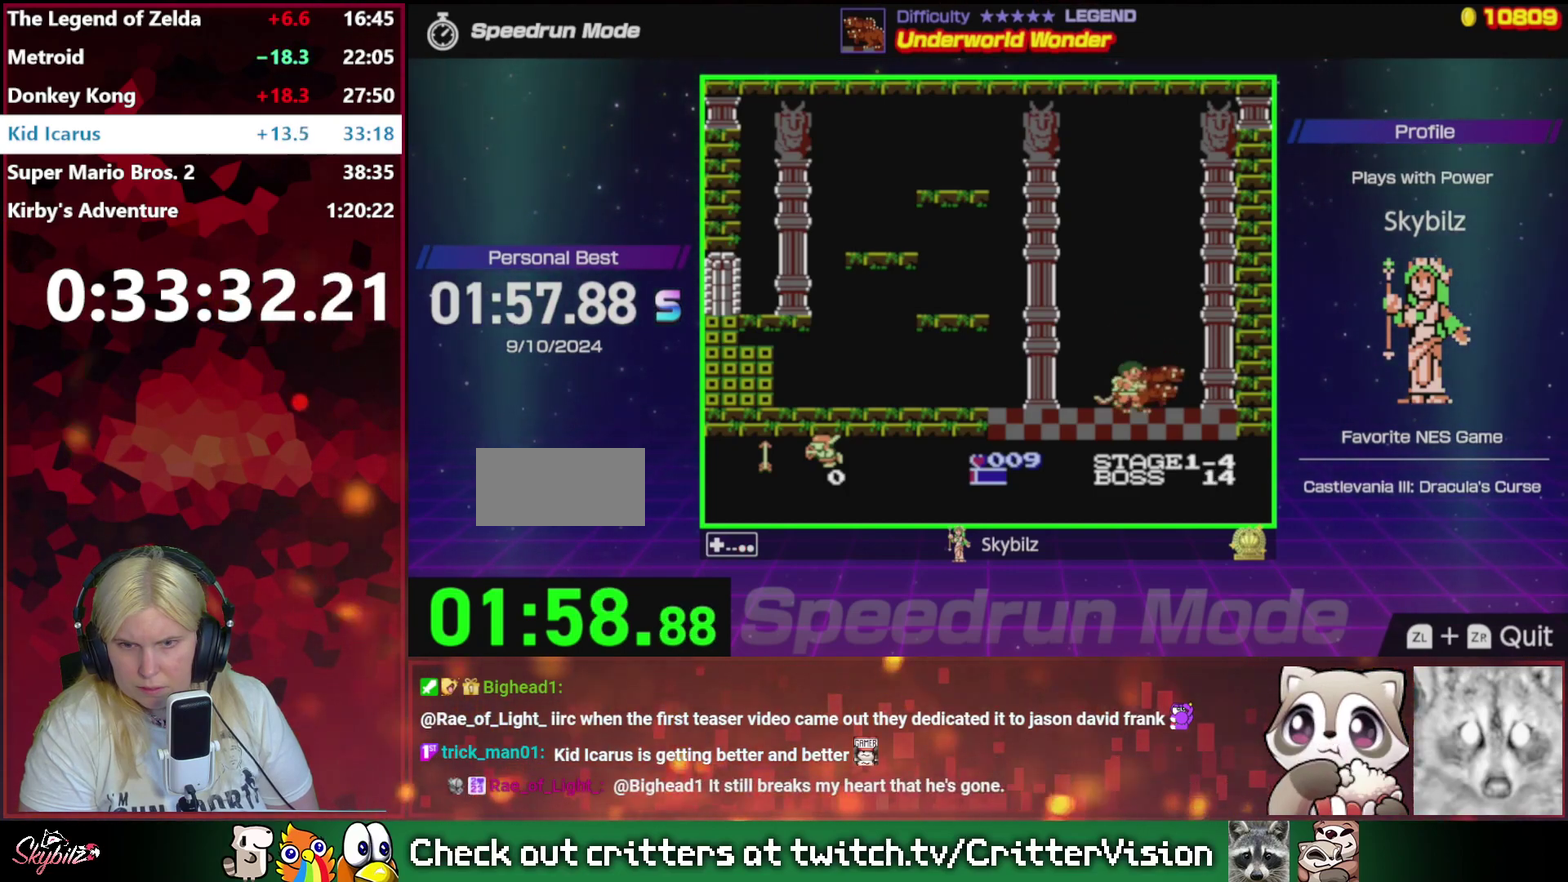
{"buttons": [], "events": [[33, "B", "down"], [133, "B", "up"], [200, "B", "down"], [300, "B", "up"], [367, "B", "down"], [467, "B", "up"]]}
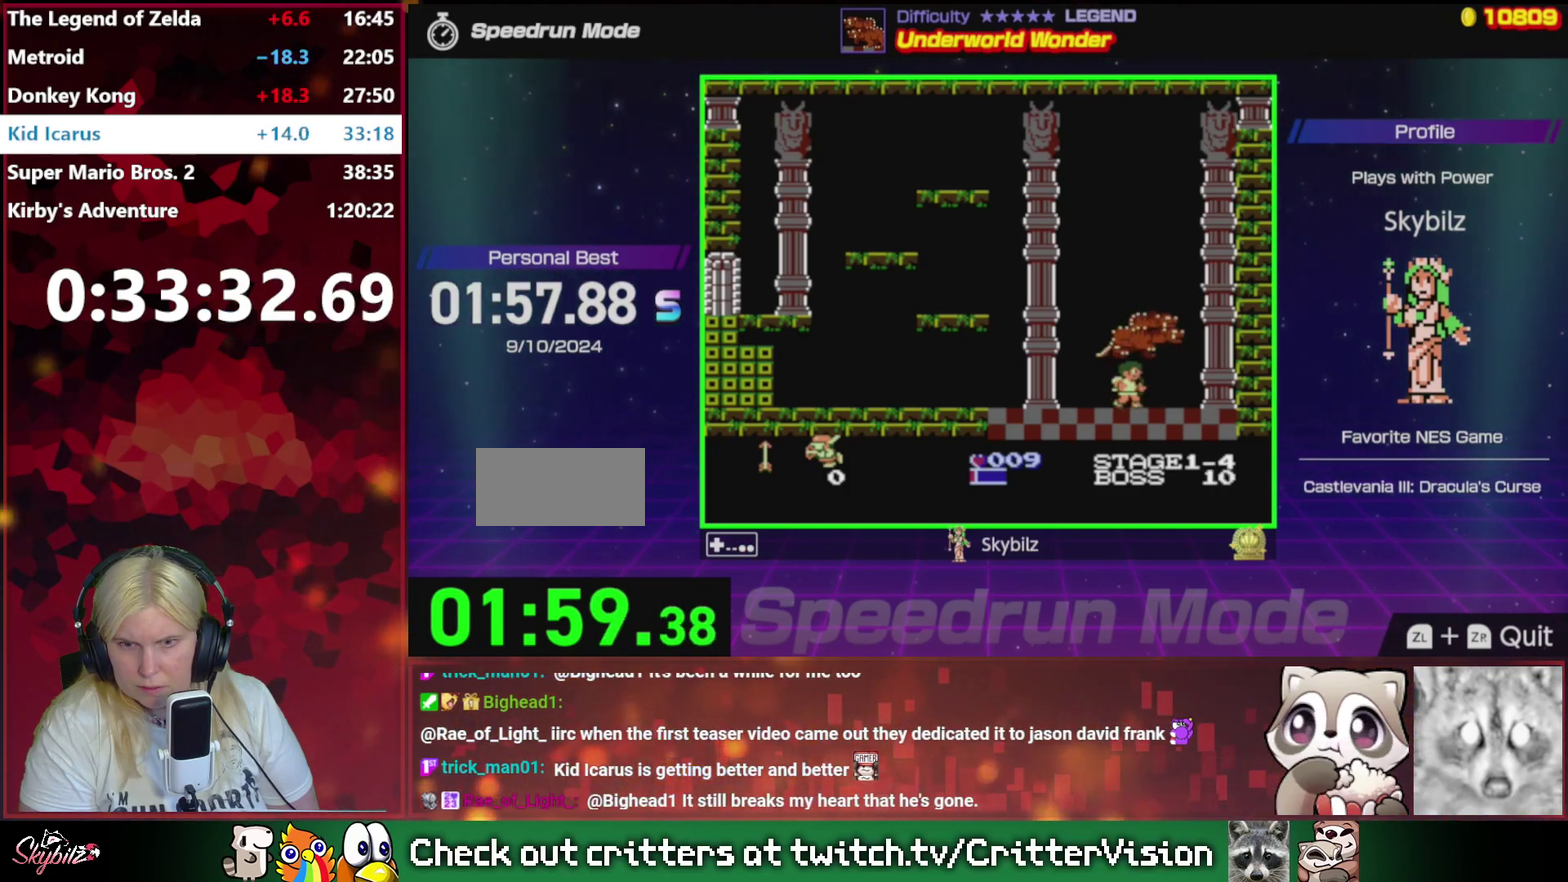
{"buttons": [], "events": [[33, "B", "down"], [133, "B", "up"], [200, "B", "down"], [300, "B", "up"], [367, "B", "down"], [467, "B", "up"]]}
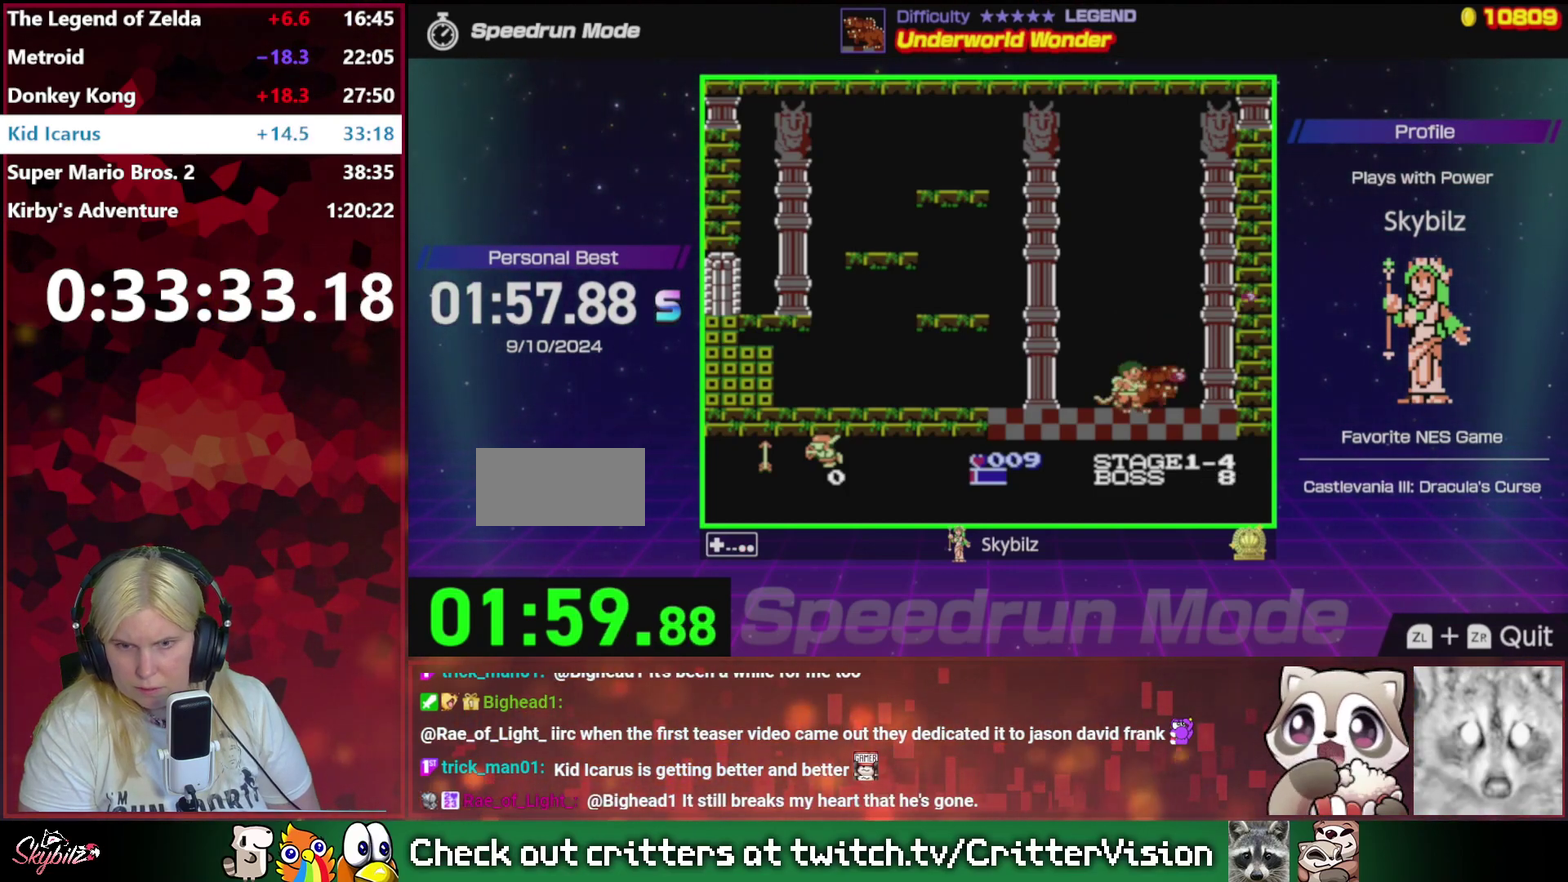
{"buttons": [], "events": [[67, "B", "down"], [167, "B", "up"], [233, "B", "down"], [333, "B", "up"], [400, "B", "down"], [500, "B", "up"]]}
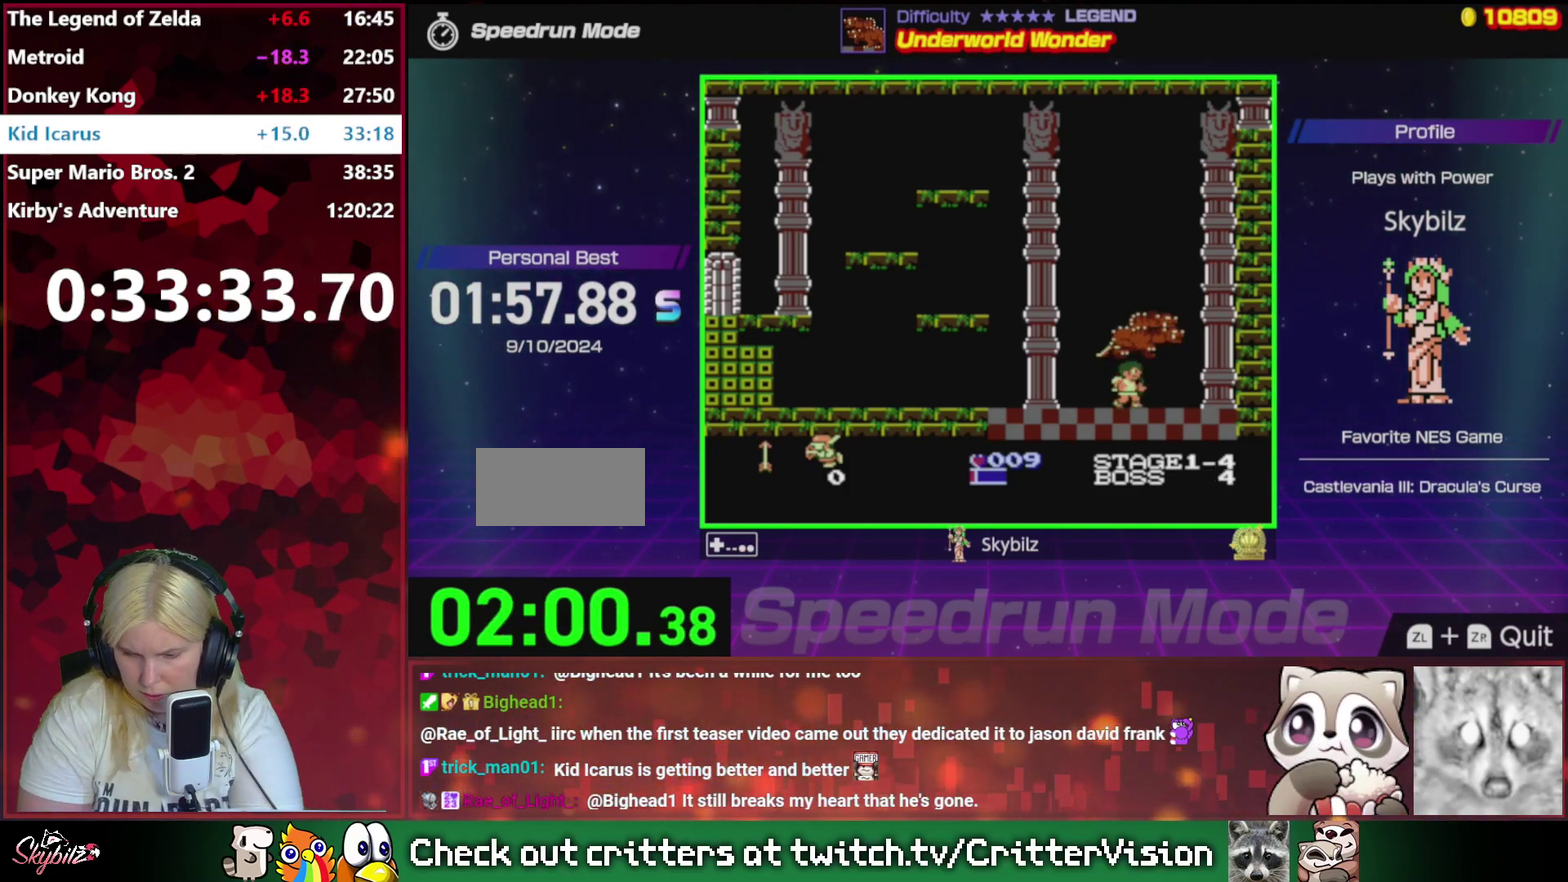
{"buttons": [], "events": [[67, "B", "down"], [167, "B", "up"], [233, "B", "down"], [500, "B", "up"]]}
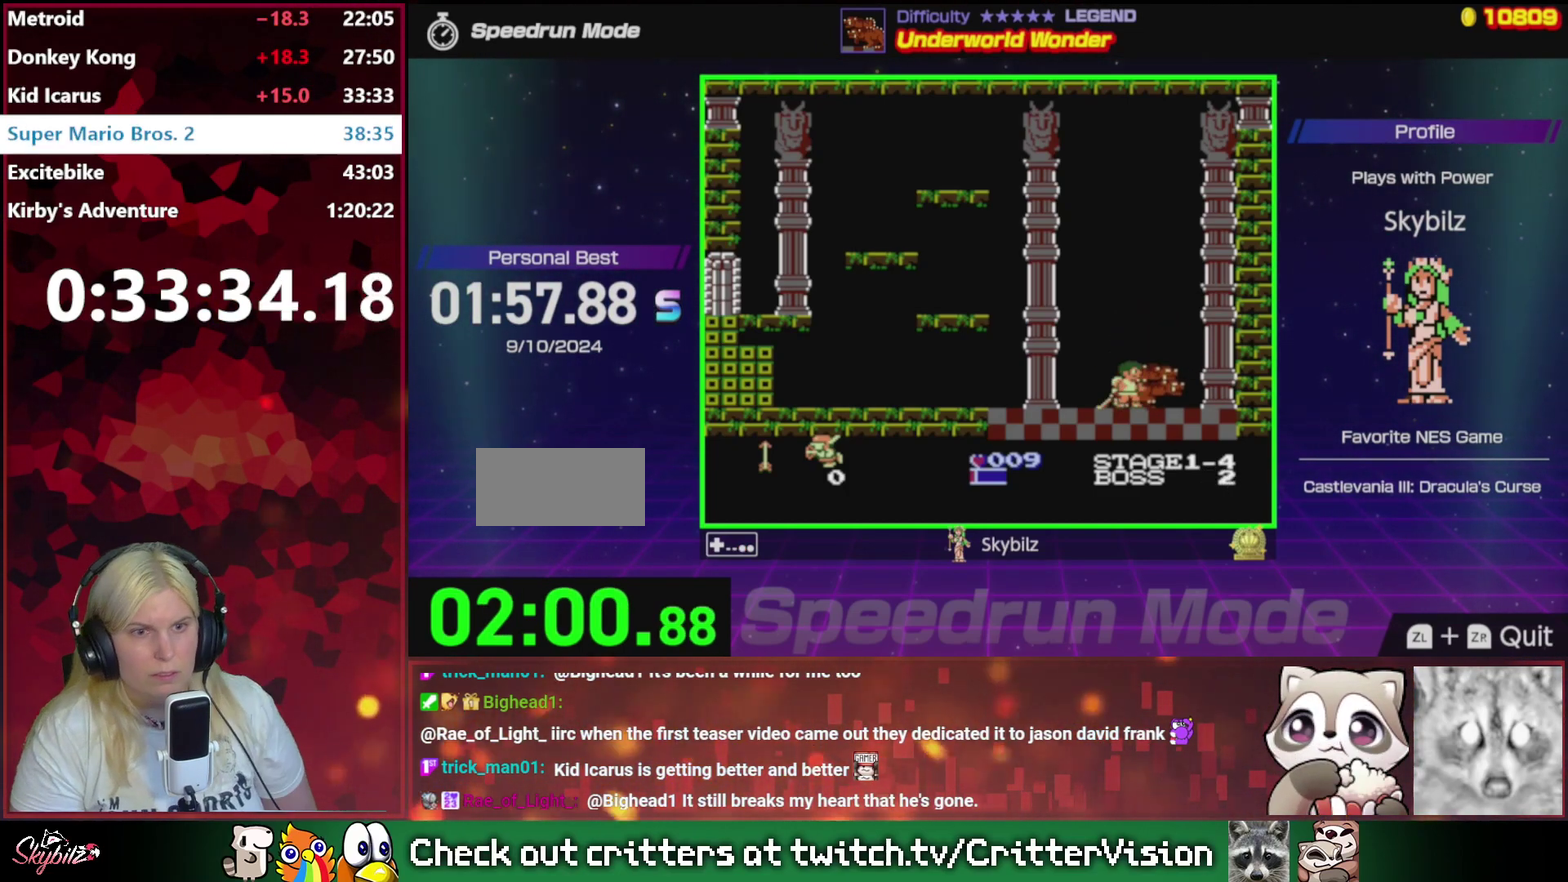
{"buttons": ["B"], "events": [[67, "B", "down"], [167, "B", "up"], [267, "B", "down"]]}
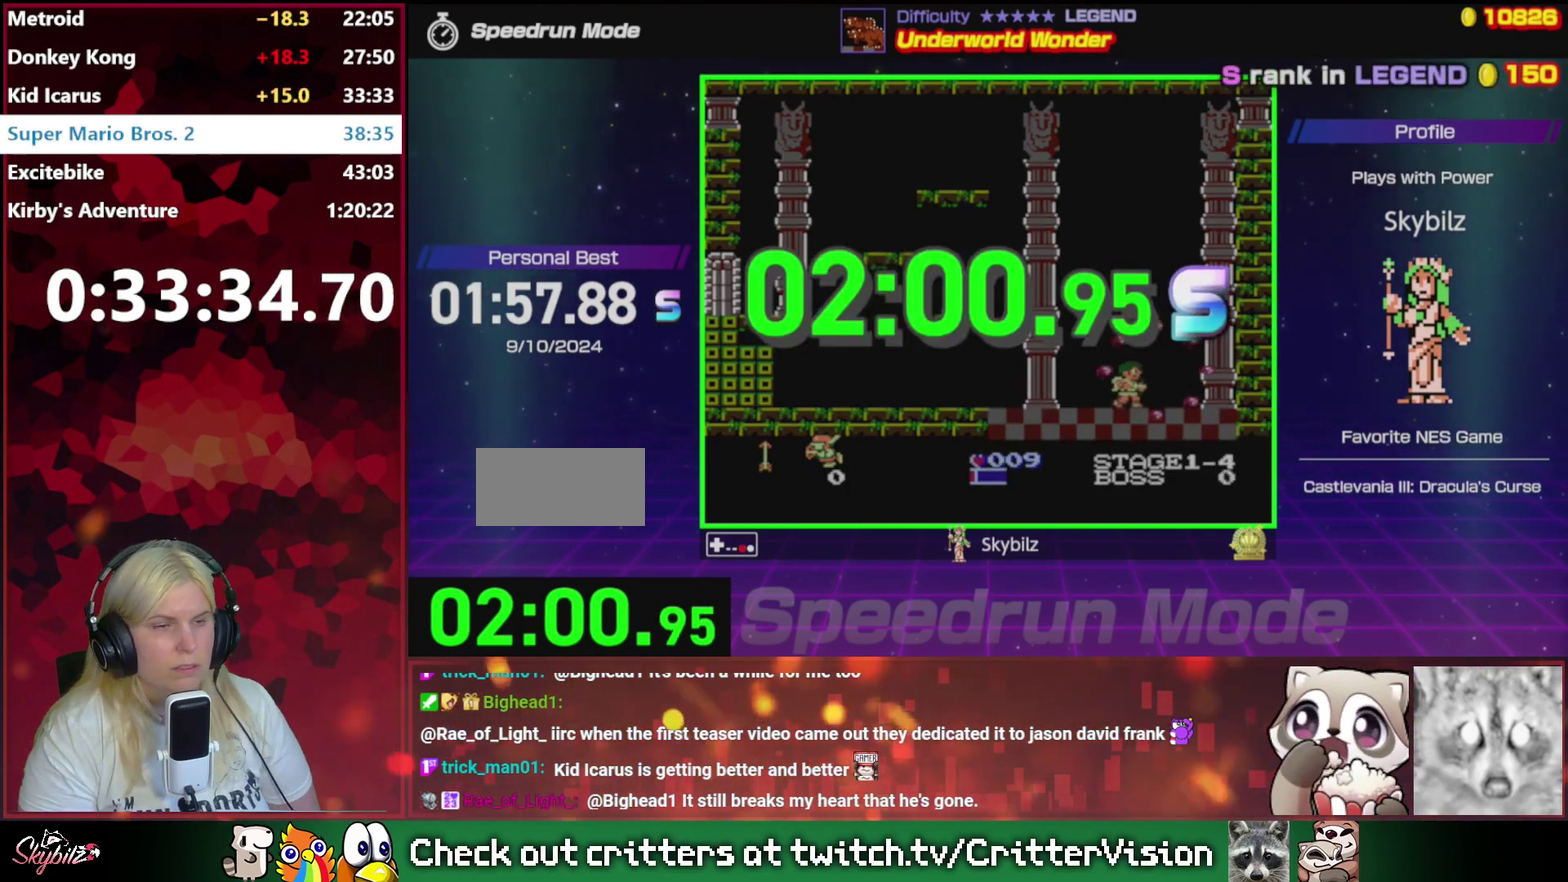
{"buttons": [], "events": [[33, "B", "up"]]}
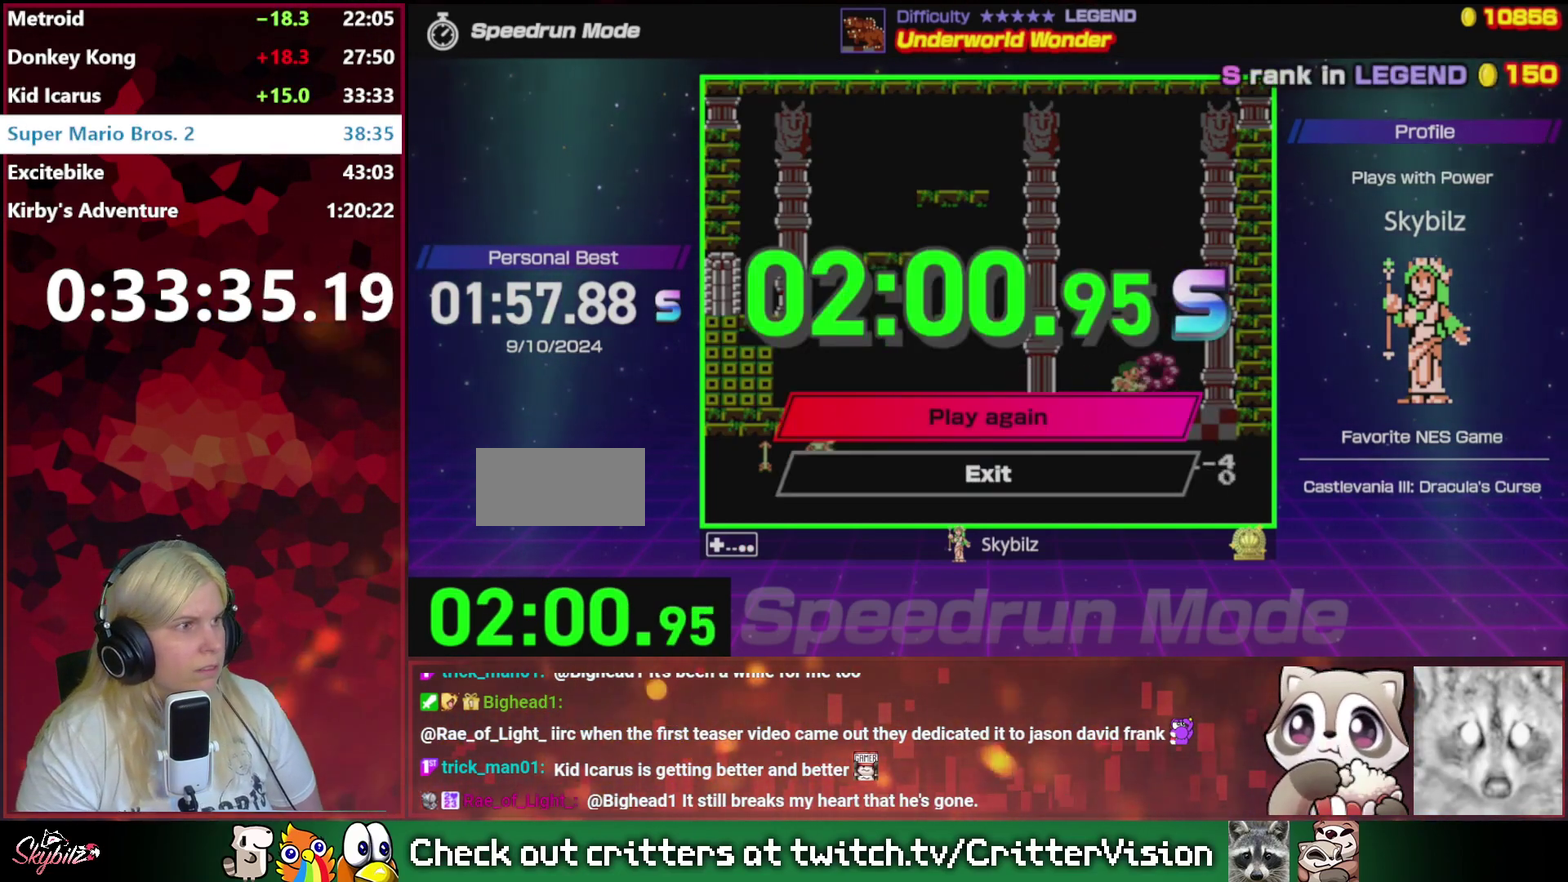
{"buttons": [], "events": []}